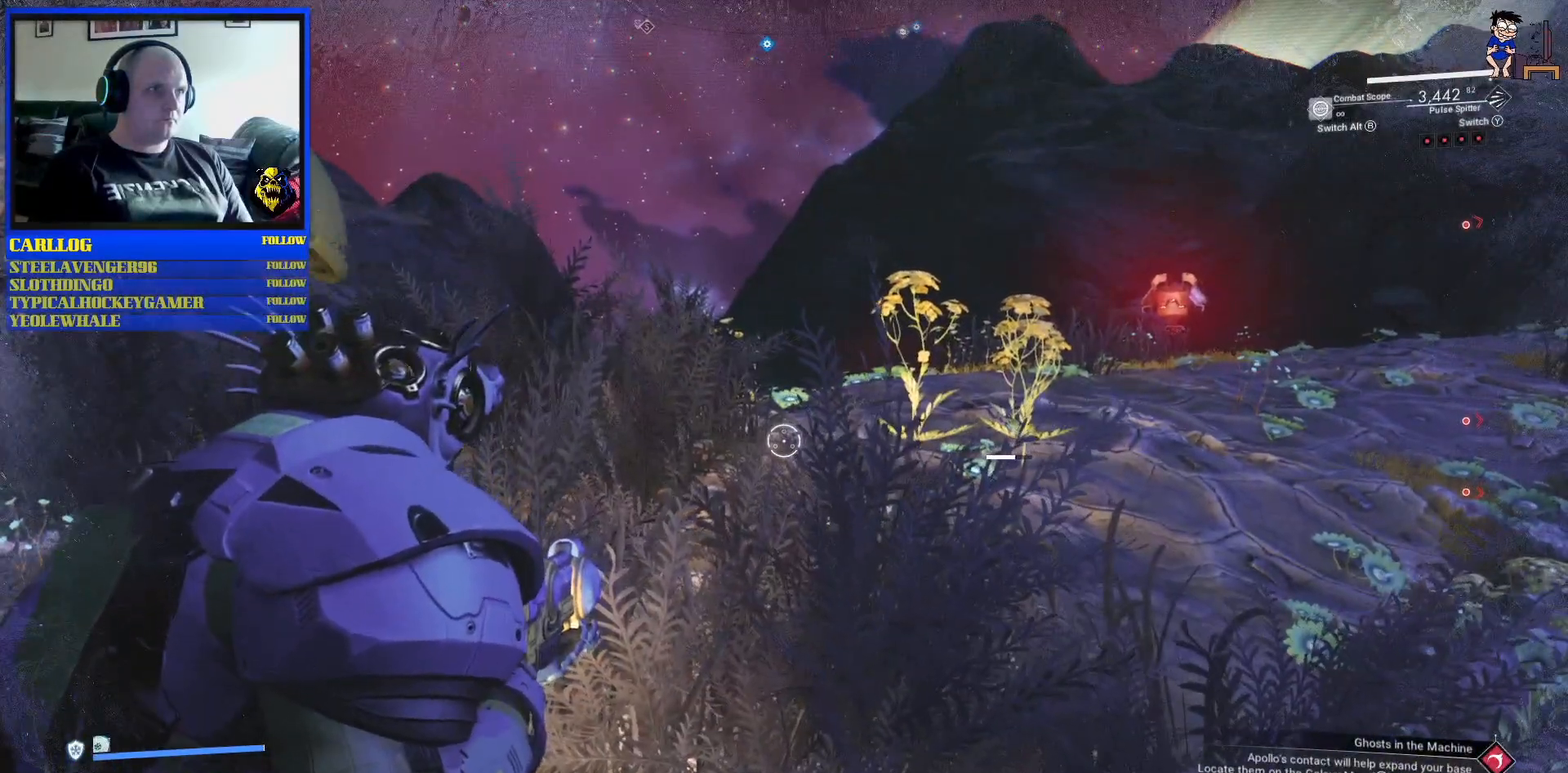
Gameplay with a controller (Xbox layout); each line is a JSON object with the inputs held at the frame after it. "events" lists button and stick changes between this image and that frame as [ms after this image, input, new state], when the widget could be followed in between. Not read: HOME L2 L3.
{"buttons": [], "left_stick": "center", "right_stick": "center", "events": []}
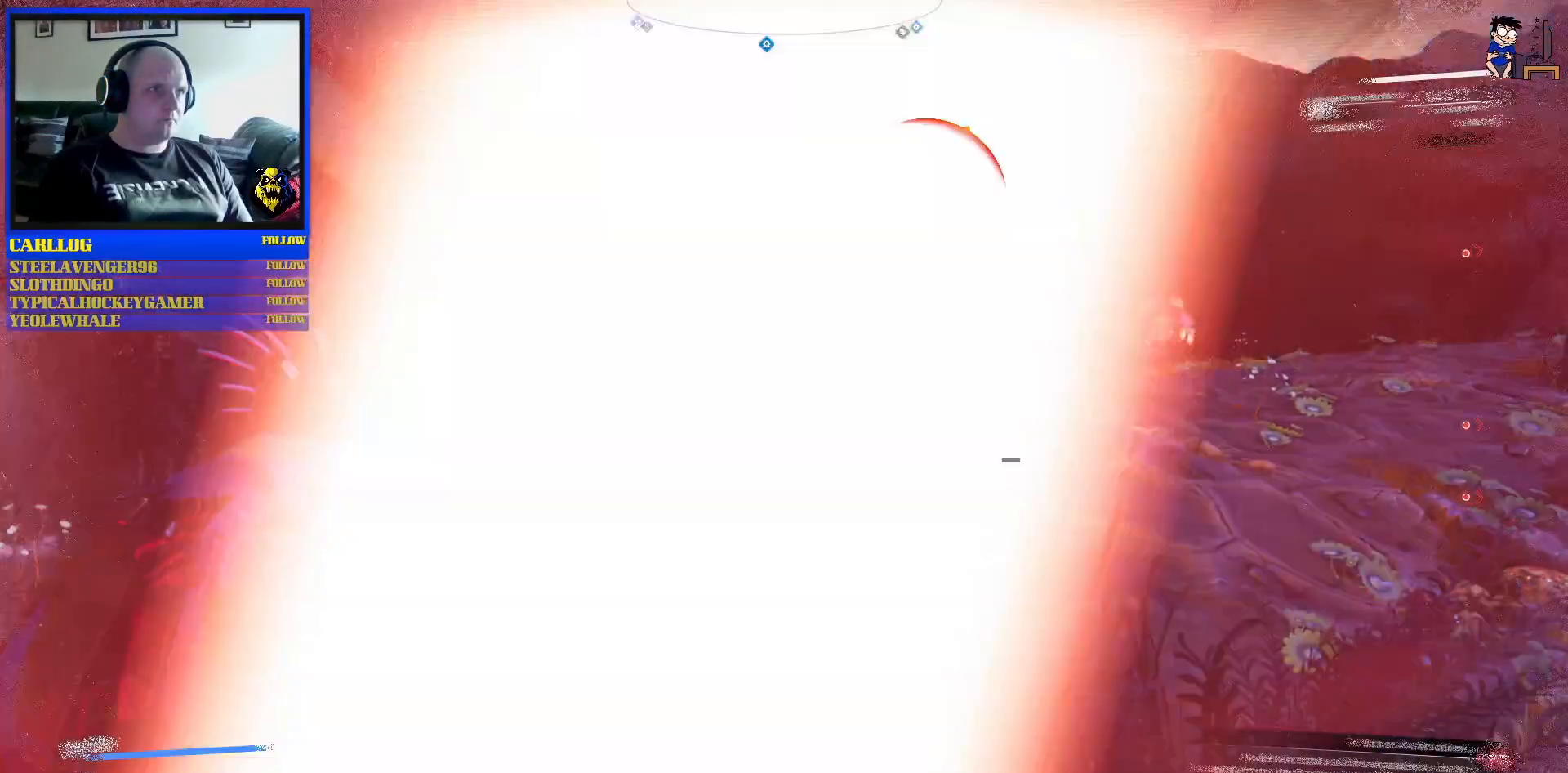
{"buttons": [], "left_stick": "left", "right_stick": "center", "events": [[433, "left_stick", "left"]]}
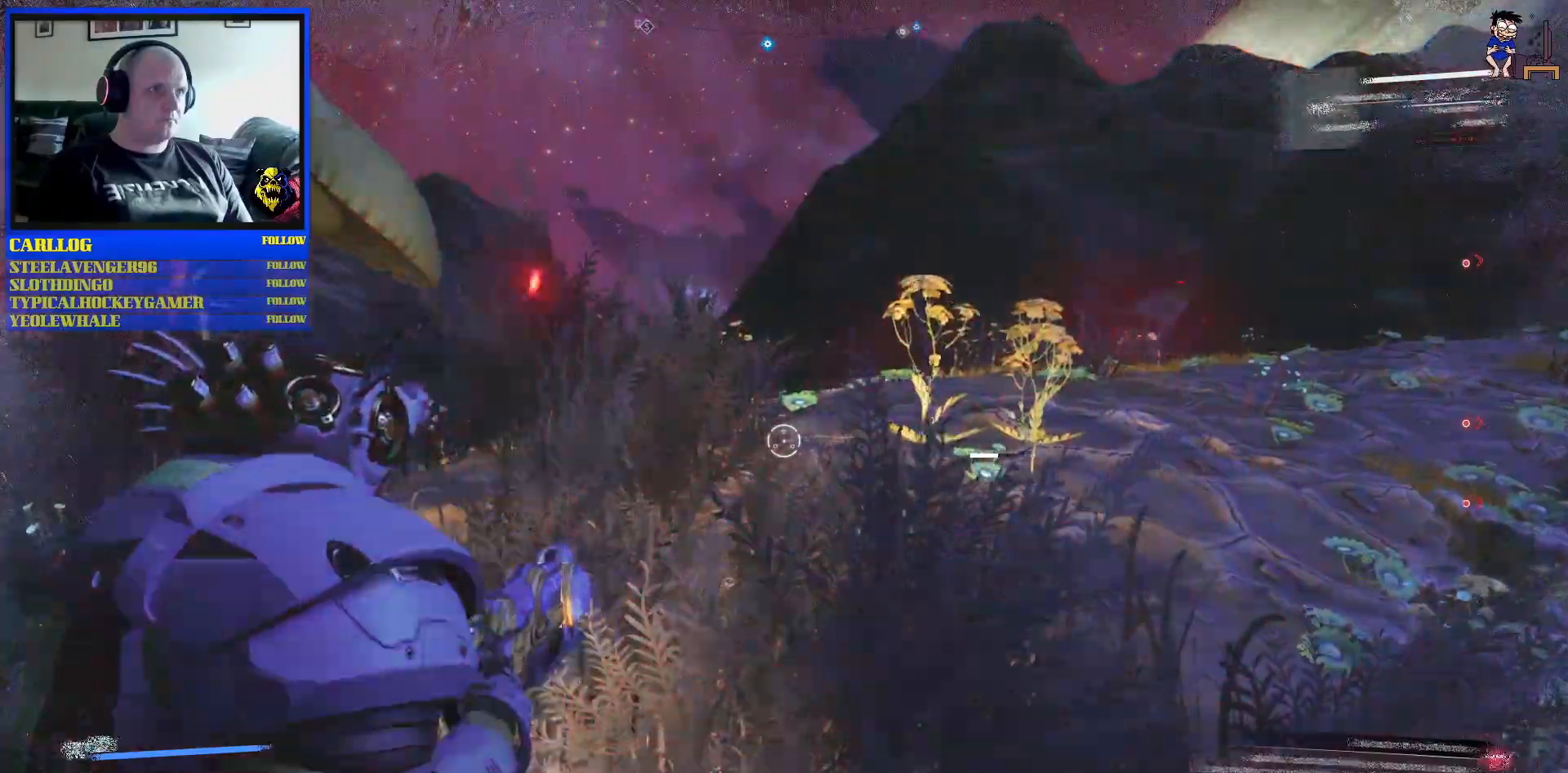
{"buttons": [], "left_stick": "up-left", "right_stick": "up-right", "events": [[50, "left_stick", "up-left"], [100, "right_stick", "right"], [200, "right_stick", "up-right"]]}
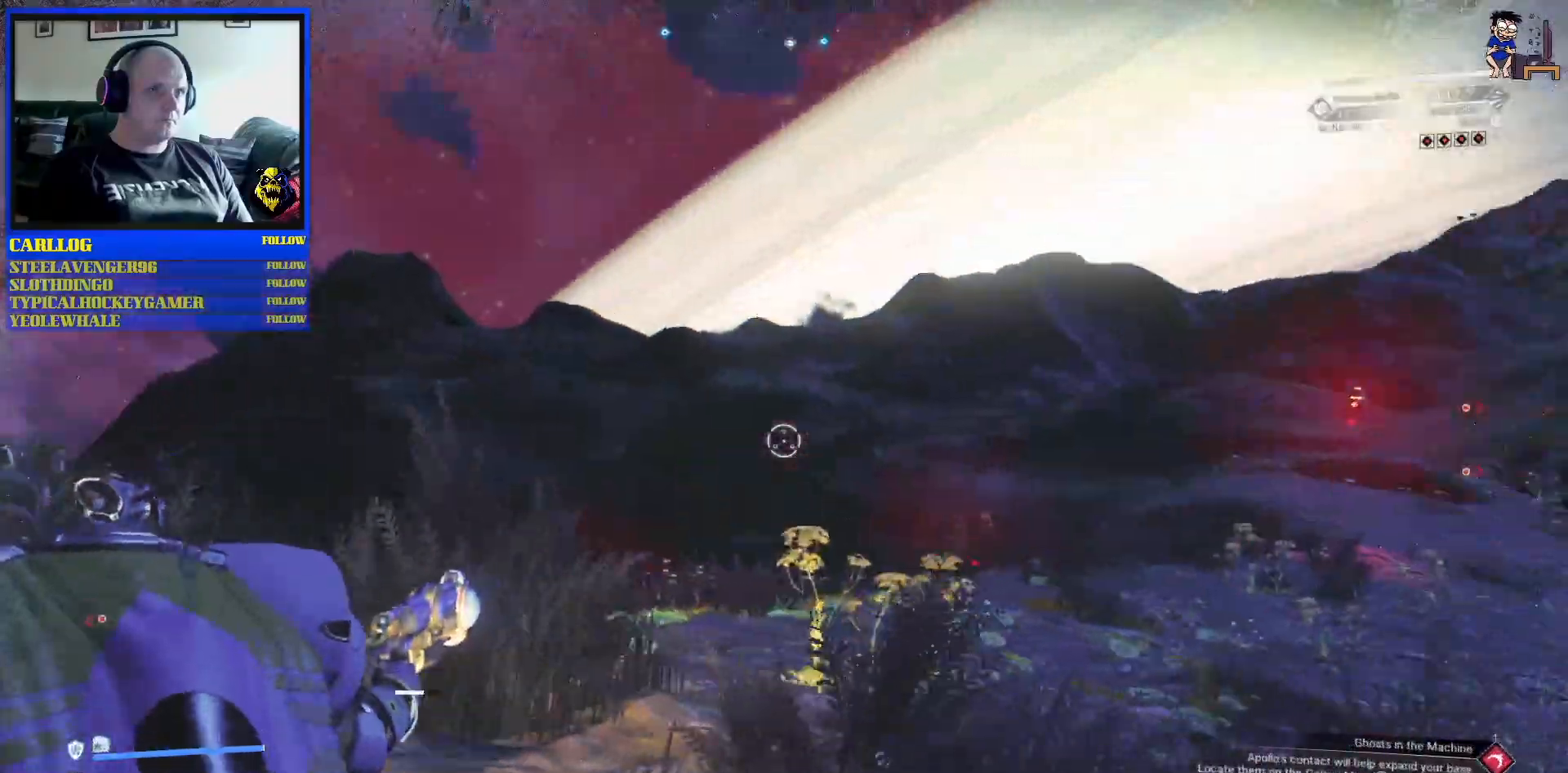
{"buttons": [], "left_stick": "up-left", "right_stick": "center", "events": [[17, "right_stick", "center"], [67, "L1", "down"], [183, "L1", "up"], [183, "right_stick", "down"], [333, "right_stick", "center"]]}
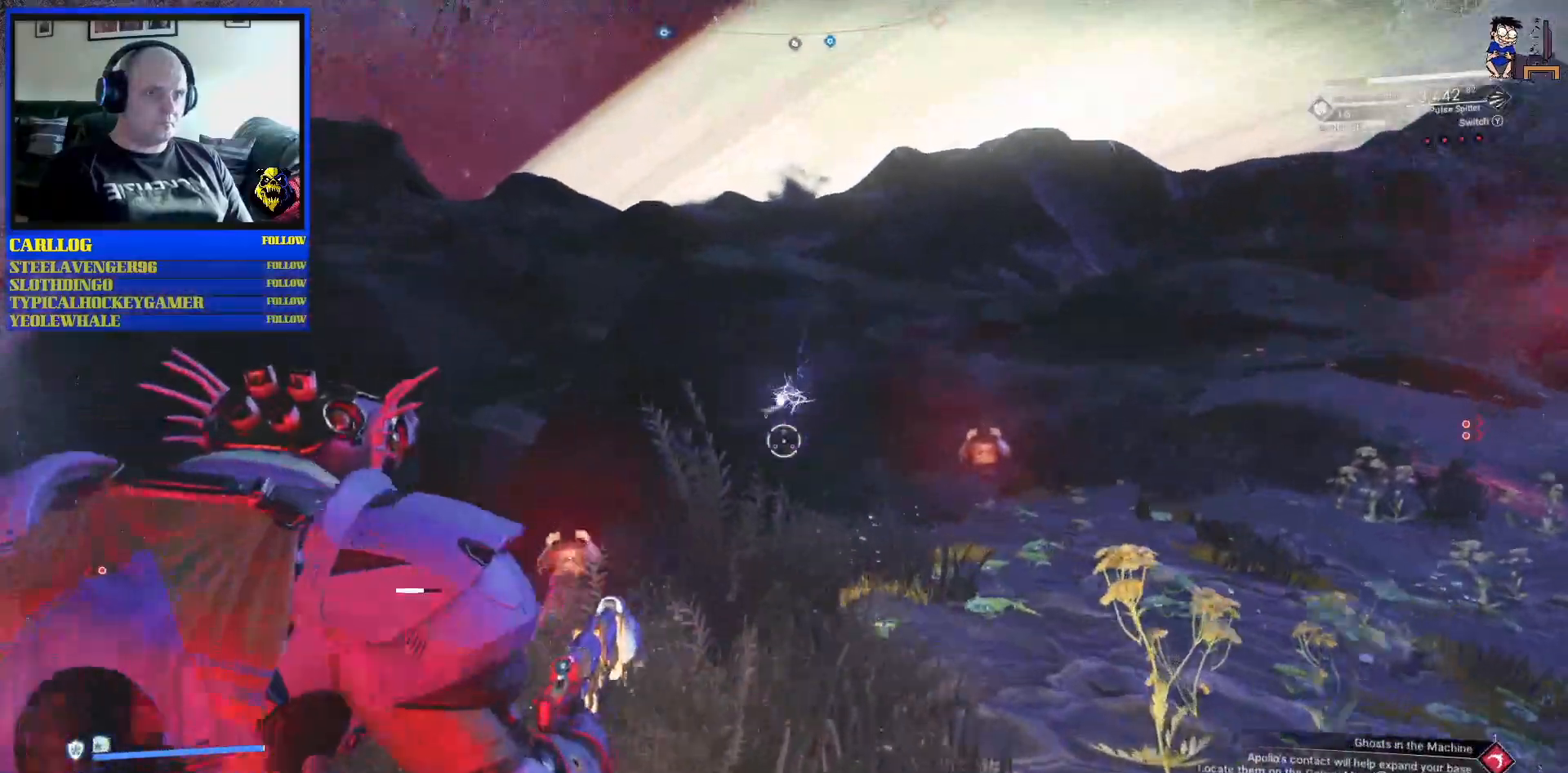
{"buttons": [], "left_stick": "up", "right_stick": "down", "events": [[17, "right_stick", "down"], [50, "left_stick", "up"], [67, "L1", "down"], [167, "right_stick", "down-left"], [183, "L1", "up"], [417, "right_stick", "center"], [467, "right_stick", "down"]]}
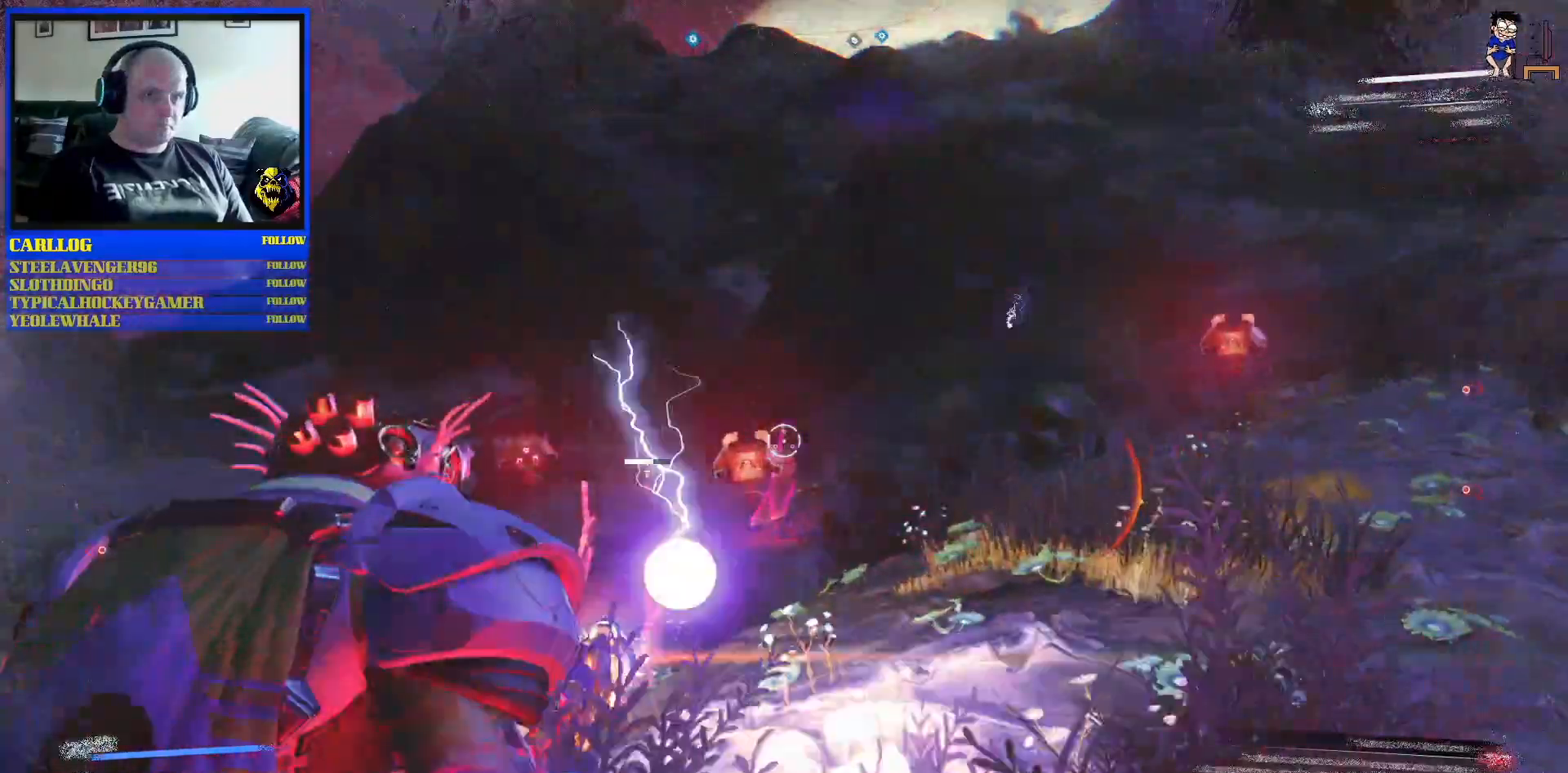
{"buttons": [], "left_stick": "down-right", "right_stick": "center"}
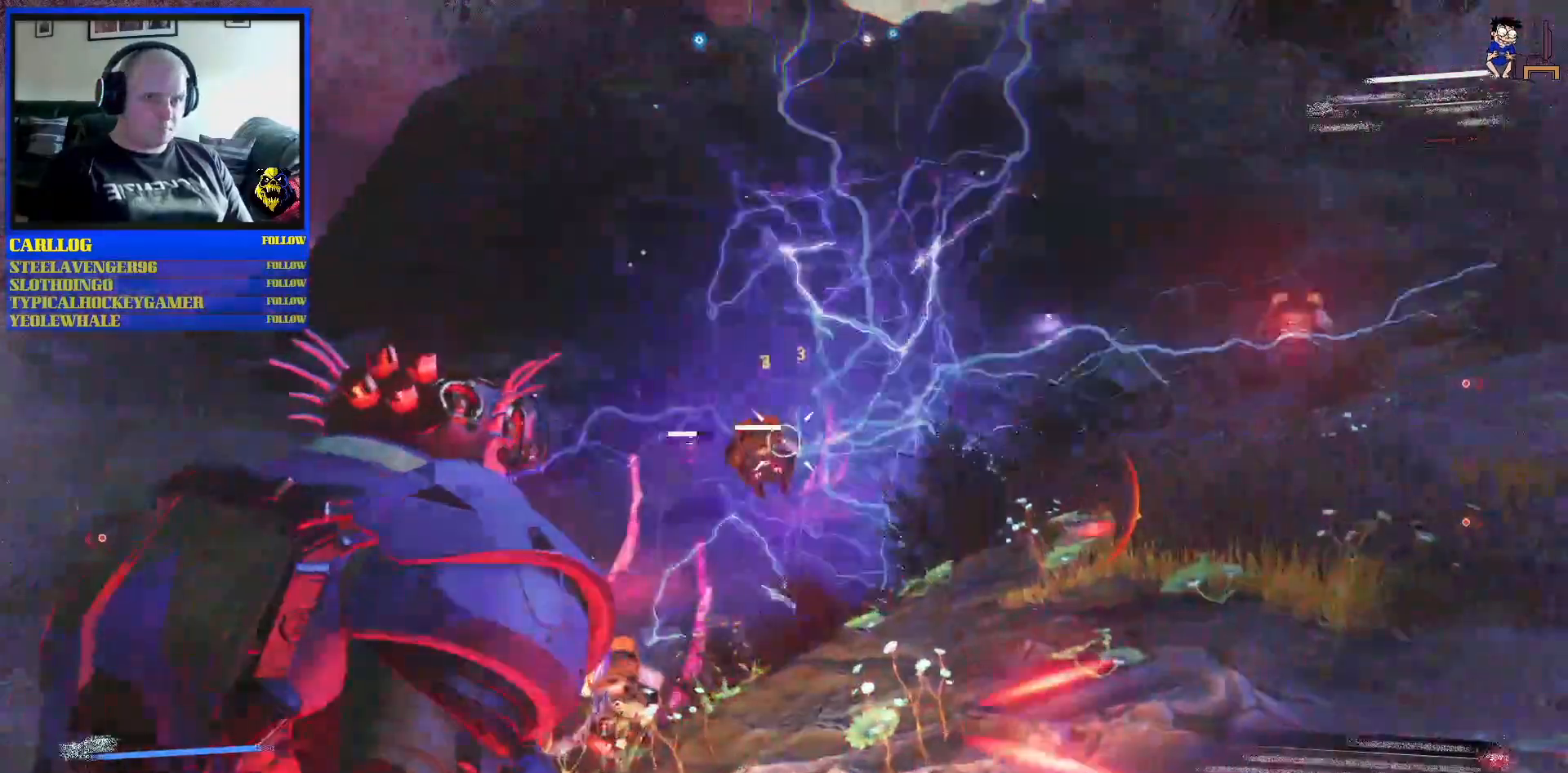
{"buttons": ["R2"], "left_stick": "center", "right_stick": "down-left"}
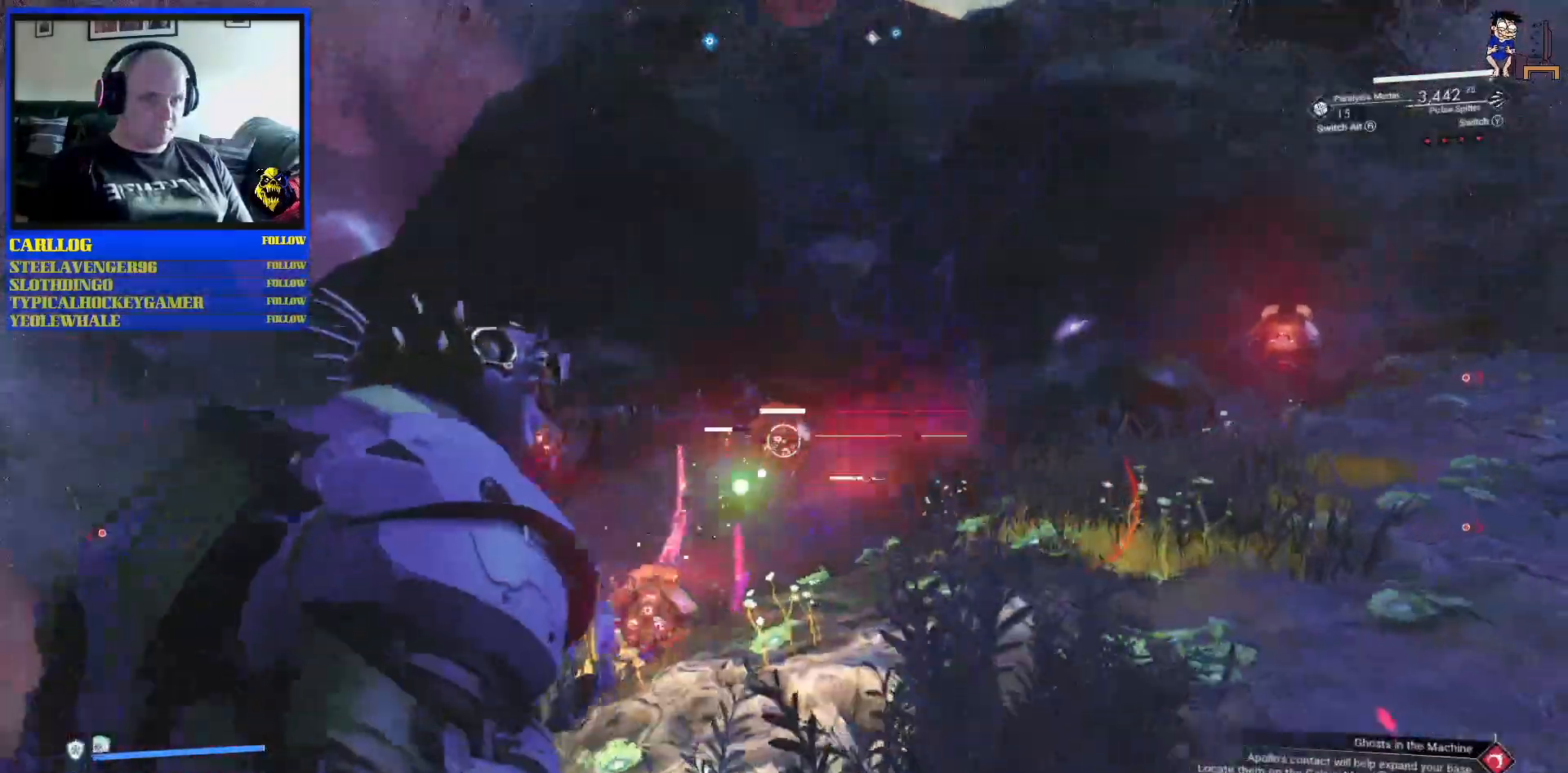
{"buttons": ["R2"], "left_stick": "center", "right_stick": "down", "events": [[17, "right_stick", "center"], [433, "right_stick", "down"]]}
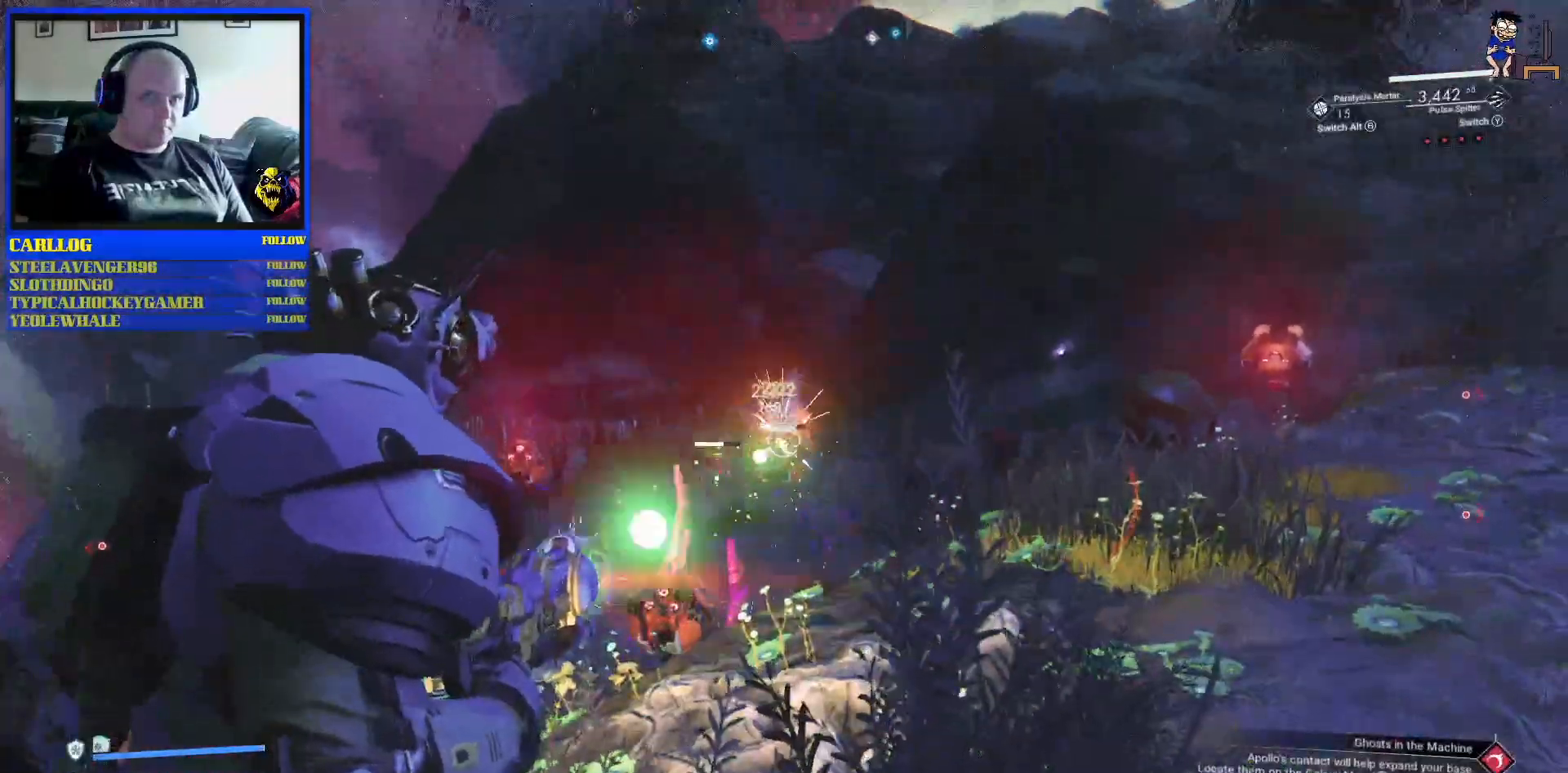
{"buttons": ["R2"], "left_stick": "center", "right_stick": "down", "events": []}
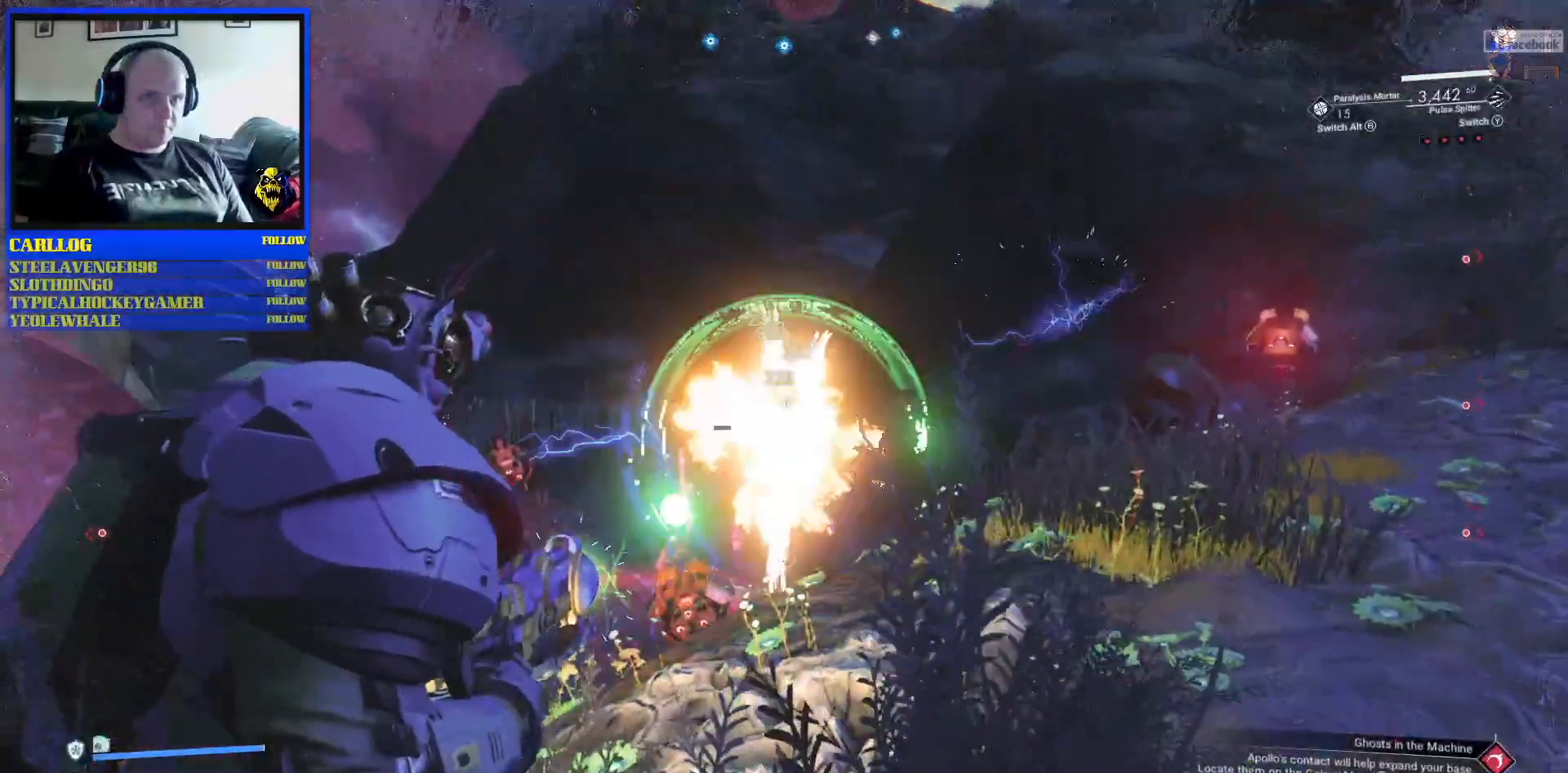
{"buttons": [], "left_stick": "right", "right_stick": "center", "events": [[317, "right_stick", "center"], [333, "left_stick", "right"], [350, "R2", "up"]]}
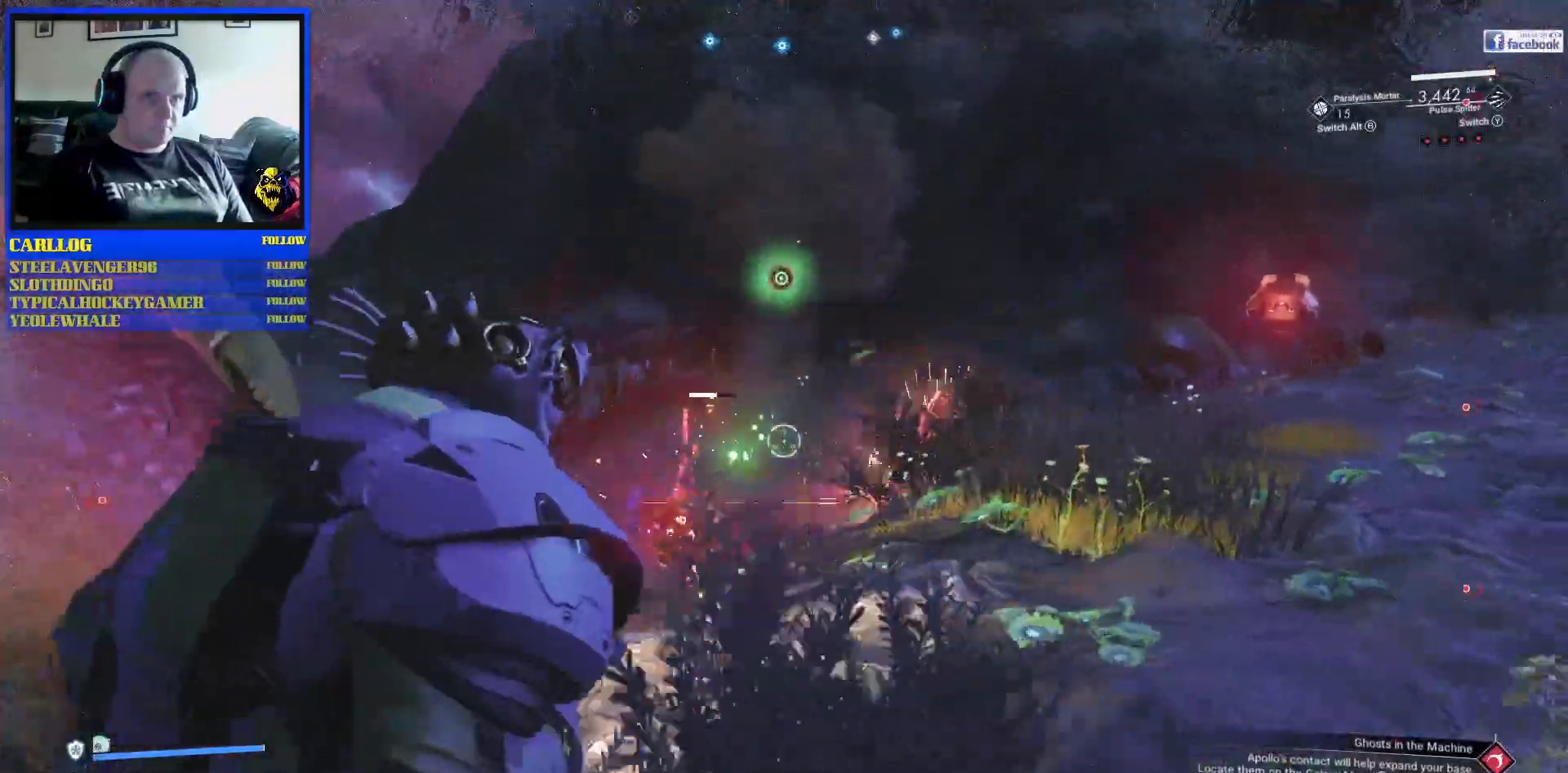
{"buttons": [], "left_stick": "up", "right_stick": "up", "events": [[150, "right_stick", "down-left"], [317, "left_stick", "up"], [350, "right_stick", "up-left"], [500, "right_stick", "up"]]}
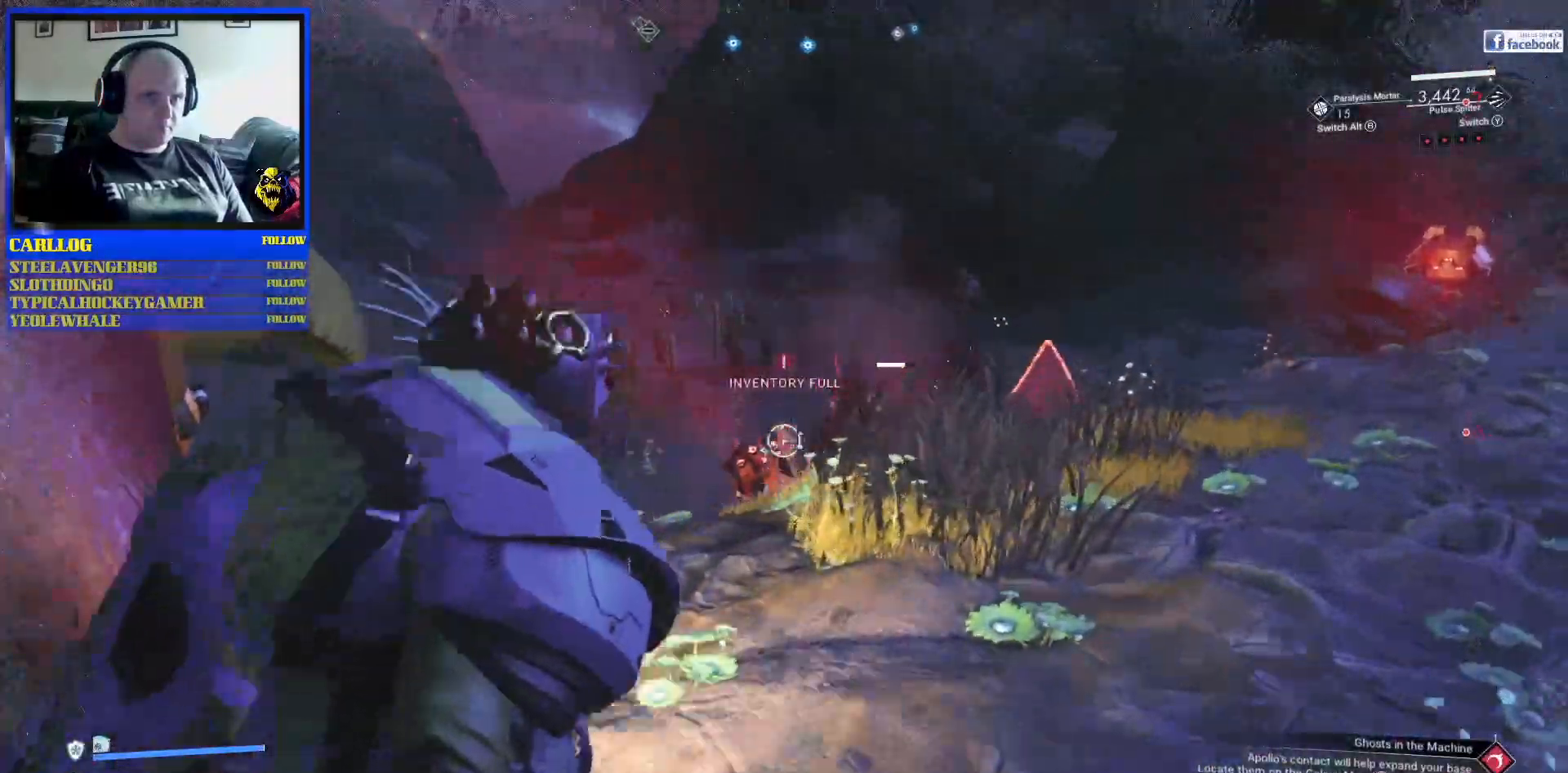
{"buttons": [], "left_stick": "up", "right_stick": "down", "events": [[117, "right_stick", "center"], [283, "right_stick", "down-left"], [433, "right_stick", "down"]]}
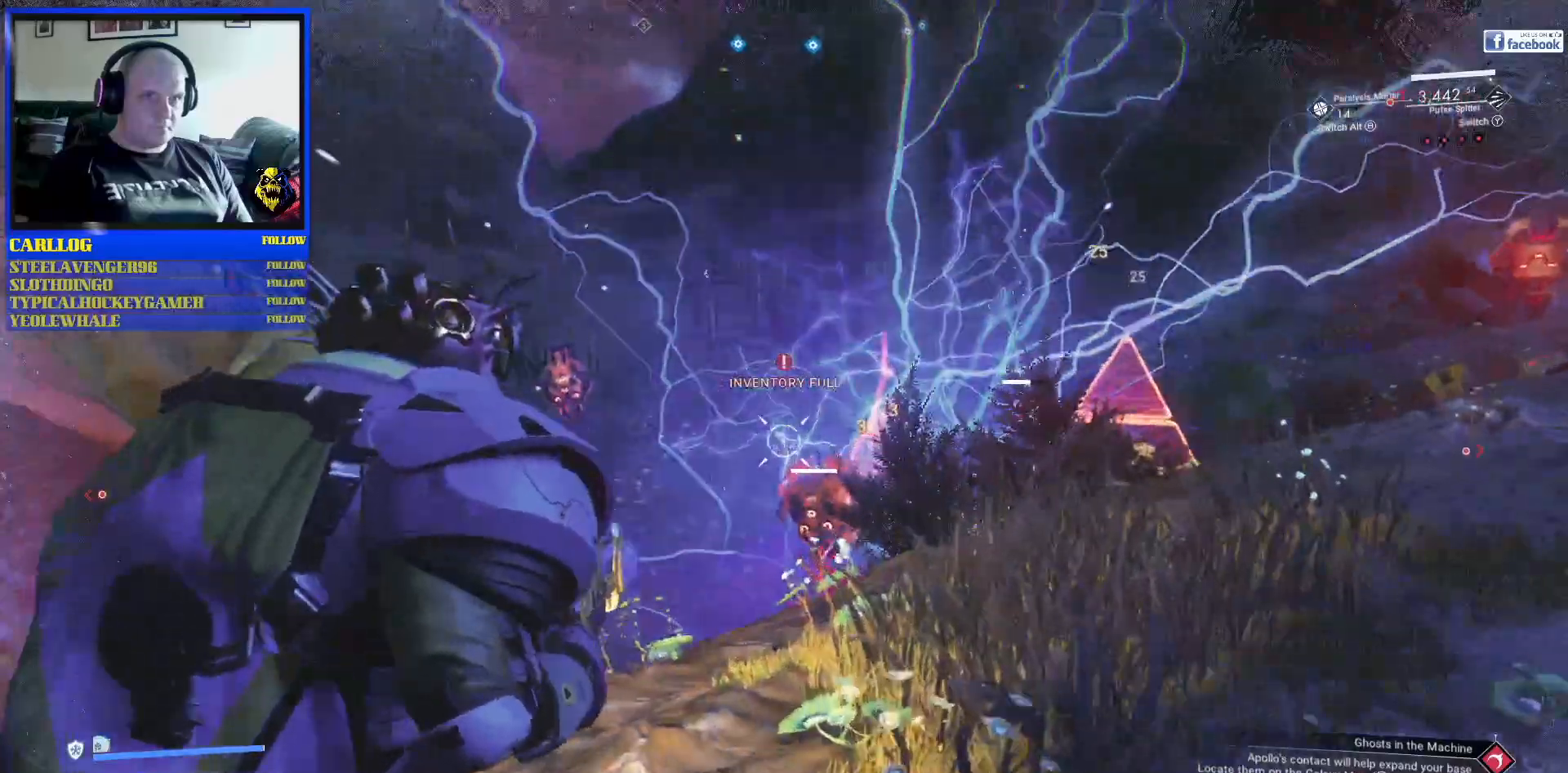
{"buttons": ["R2"], "left_stick": "center", "right_stick": "down-left", "events": [[67, "left_stick", "right"], [100, "R2", "down"], [117, "R2", "up"], [283, "R2", "down"], [283, "left_stick", "up"], [367, "left_stick", "up-left"], [367, "right_stick", "down-left"], [500, "left_stick", "center"]]}
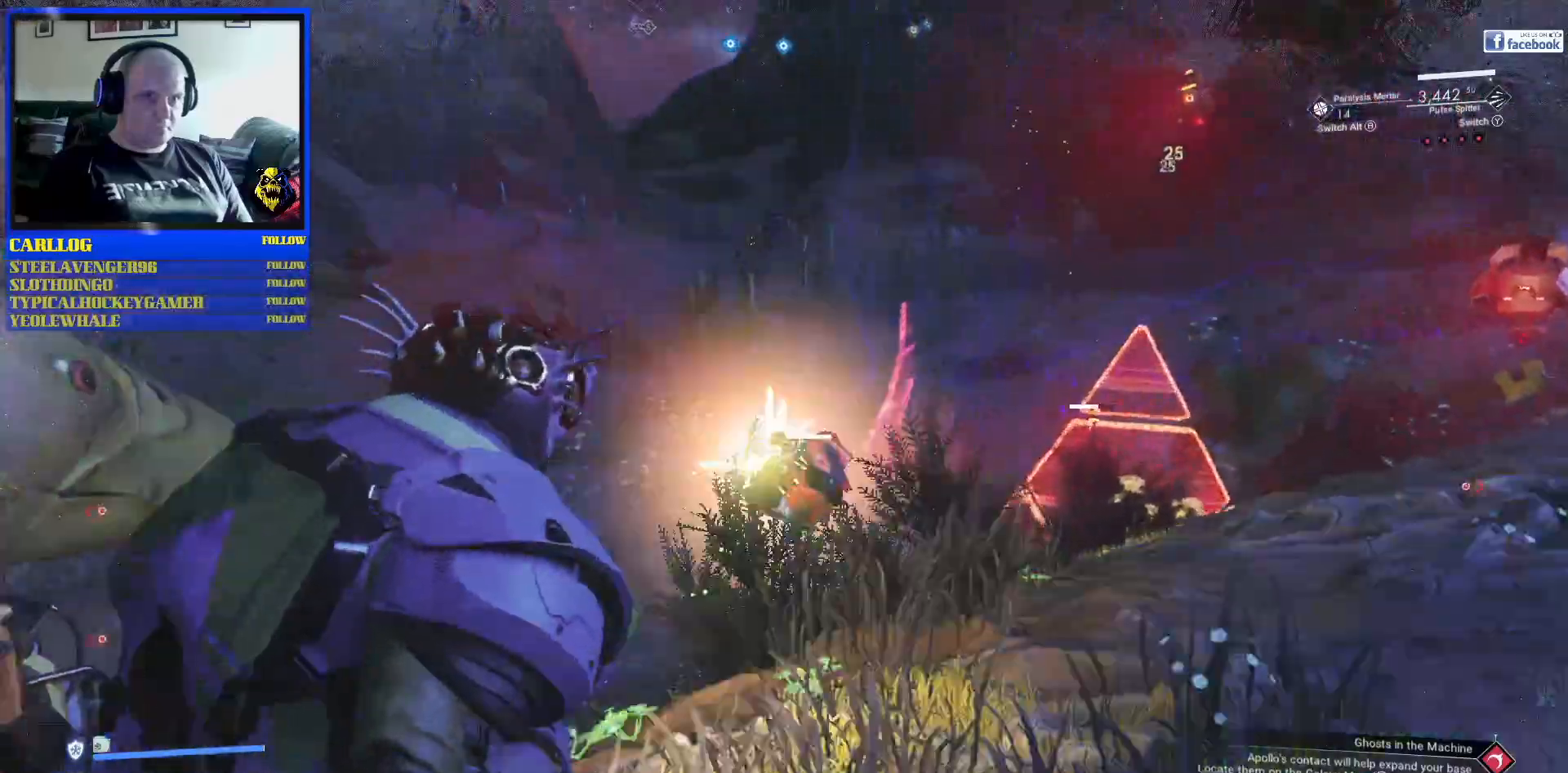
{"buttons": ["R2"], "left_stick": "center", "right_stick": "down-right", "events": [[17, "right_stick", "down"], [133, "right_stick", "down-right"]]}
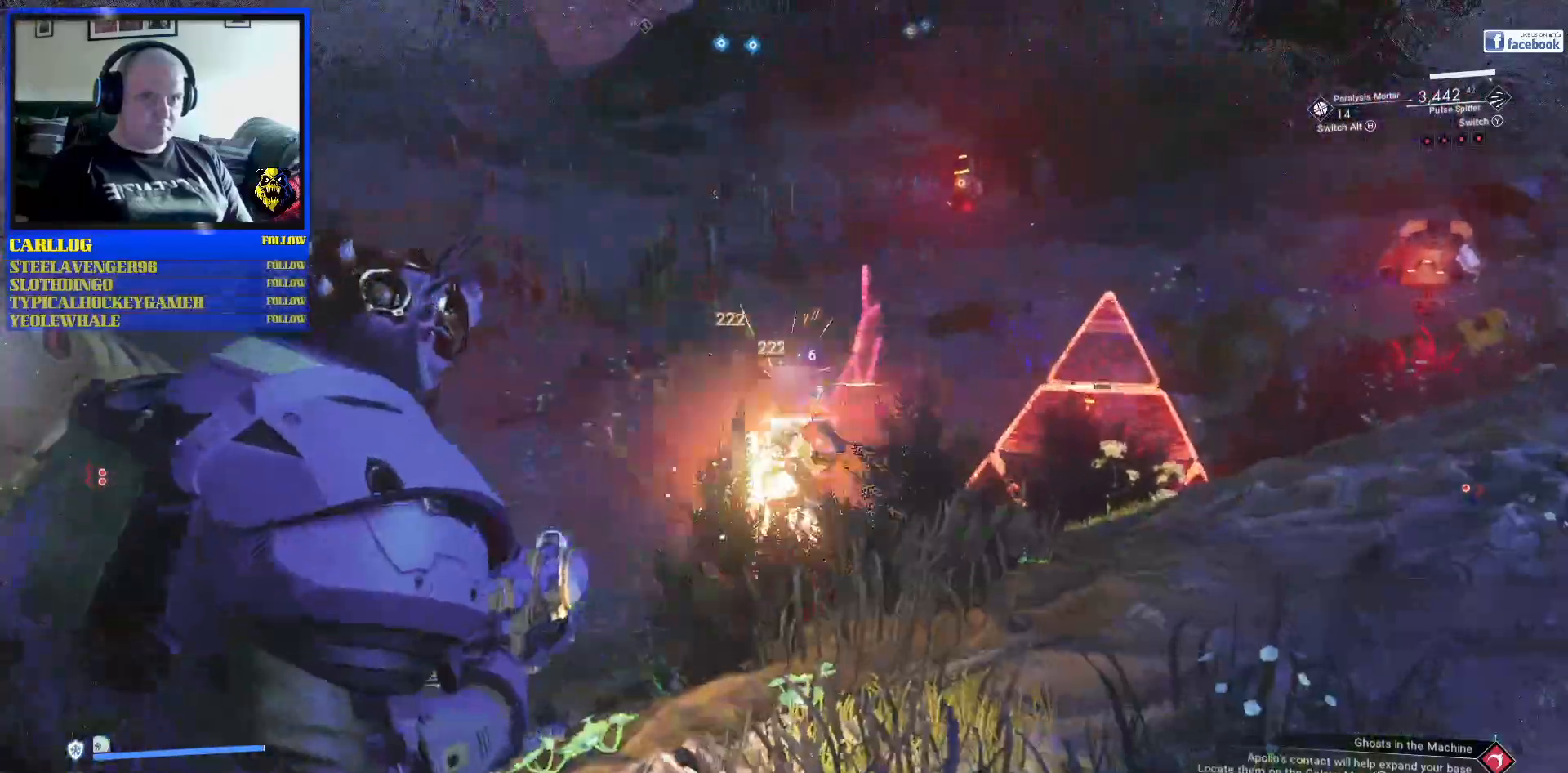
{"buttons": ["R2"], "left_stick": "center", "right_stick": "down-right", "events": [[117, "right_stick", "center"], [267, "right_stick", "down-right"]]}
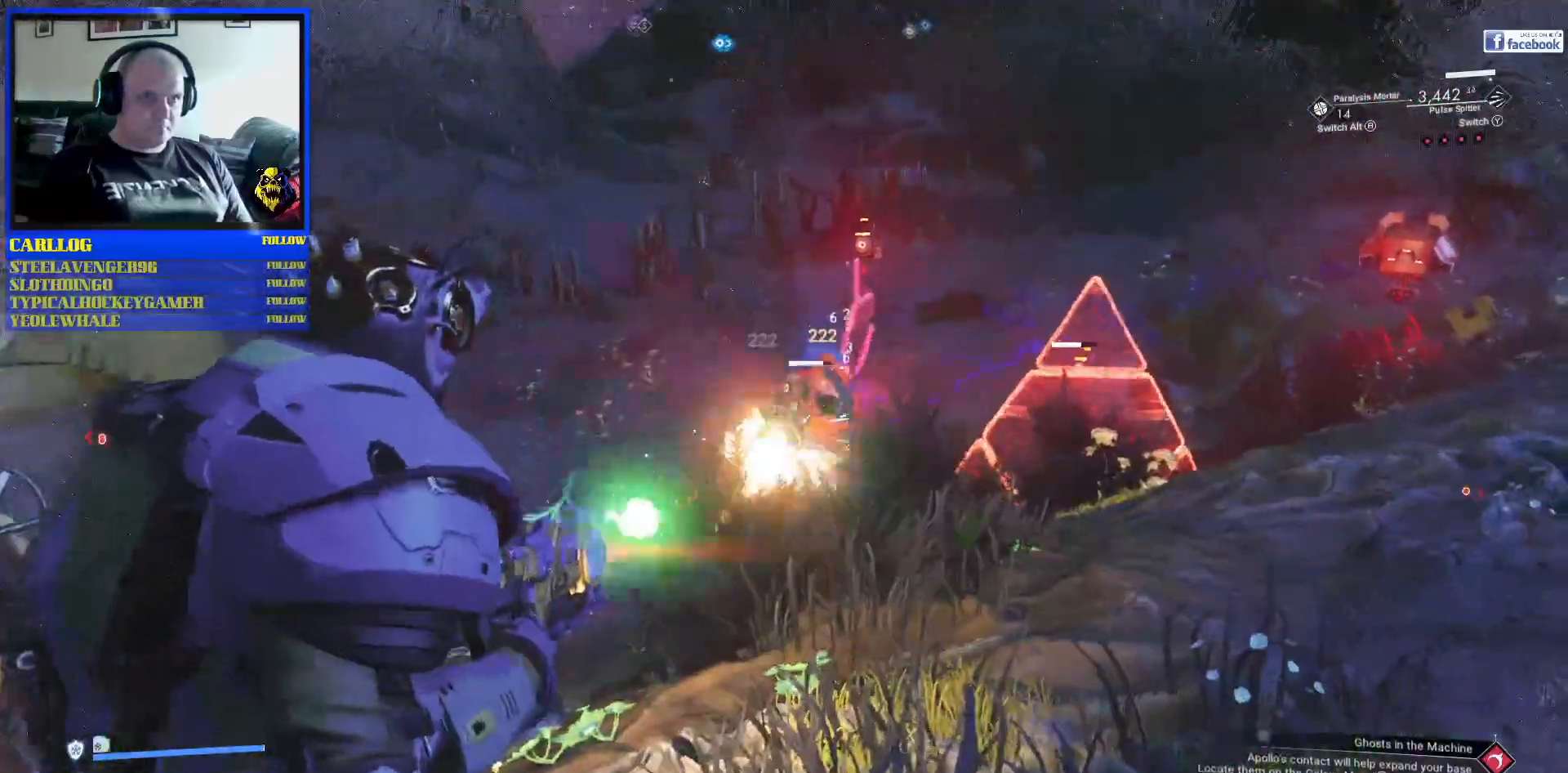
{"buttons": ["R2"], "left_stick": "center", "right_stick": "up", "events": [[267, "right_stick", "right"], [433, "right_stick", "up"]]}
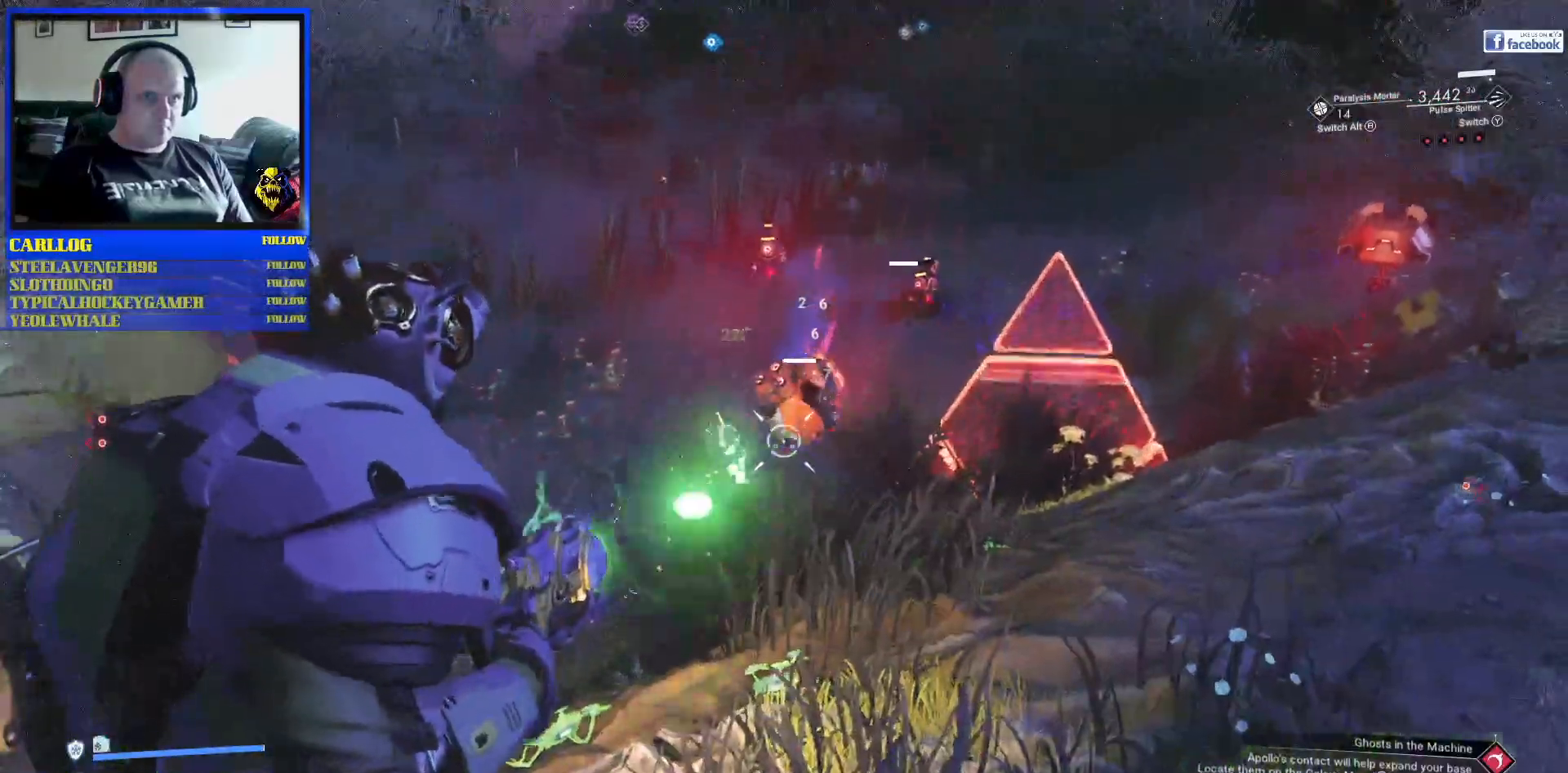
{"buttons": [], "left_stick": "center", "right_stick": "up-left", "events": [[283, "right_stick", "center"], [400, "R2", "up"], [400, "right_stick", "up-left"]]}
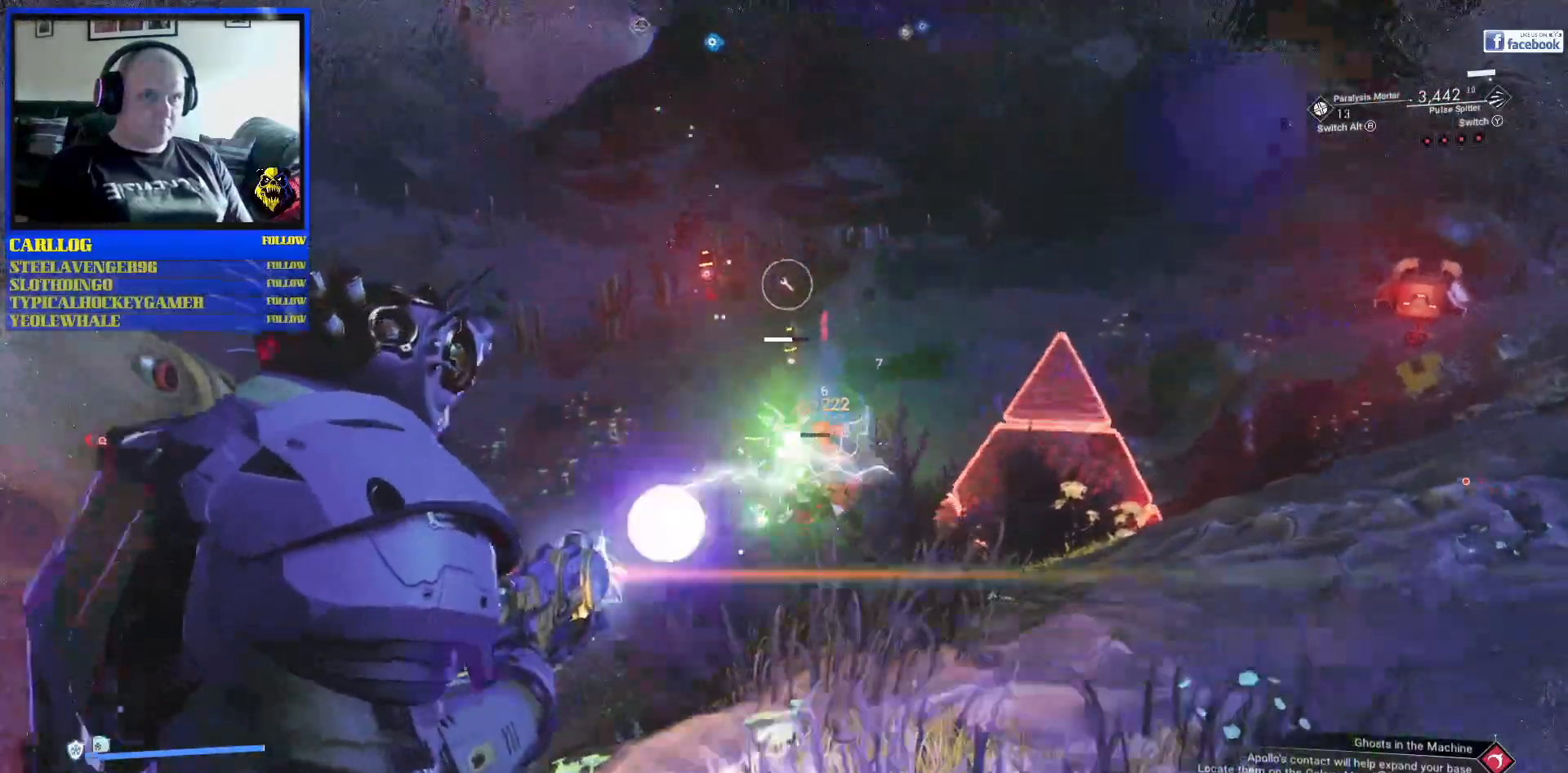
{"buttons": [], "left_stick": "center", "right_stick": "up-left", "events": [[33, "right_stick", "up"], [167, "right_stick", "up-left"]]}
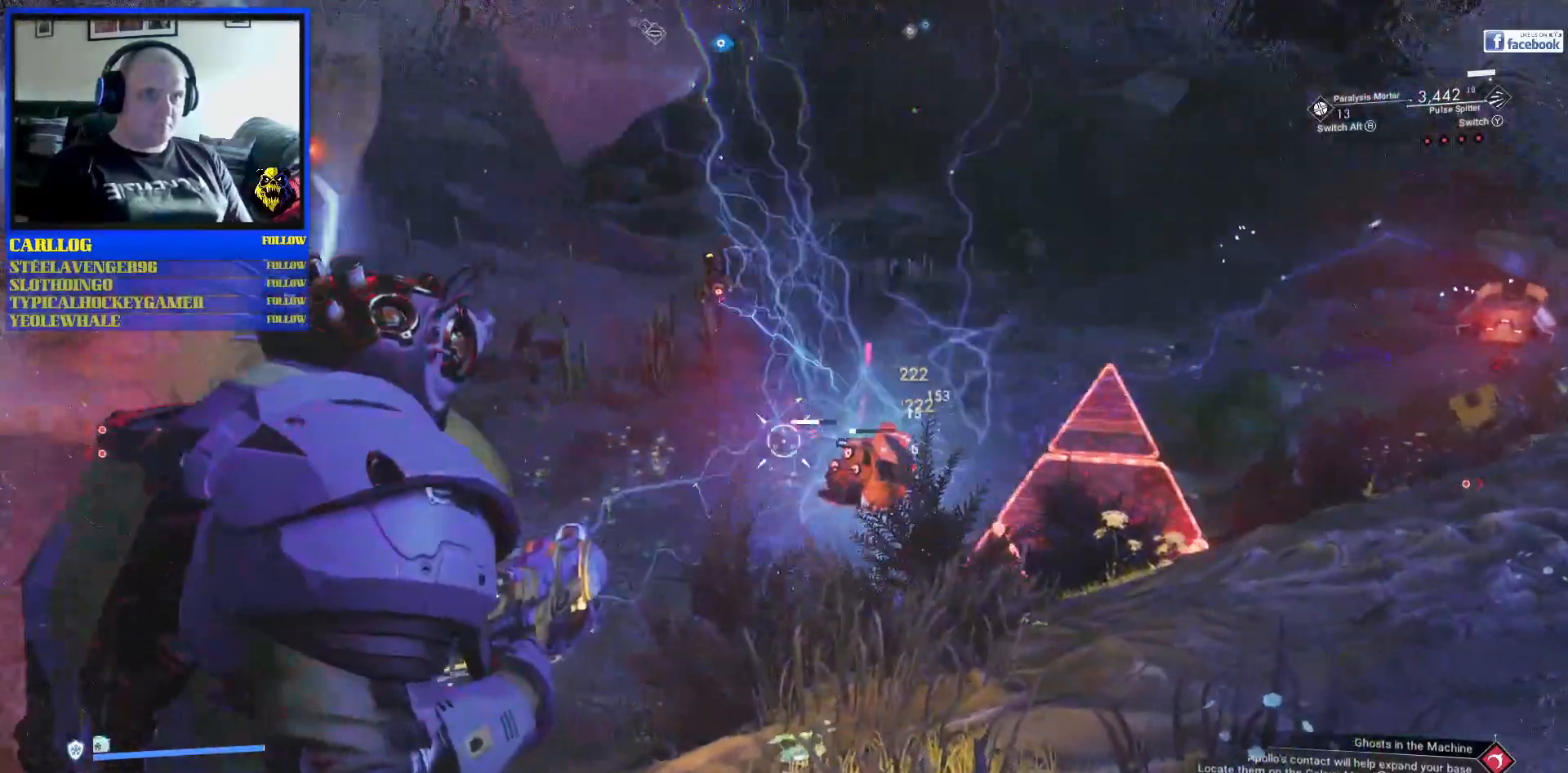
{"buttons": ["R2"], "left_stick": "center", "right_stick": "center", "events": [[50, "left_stick", "down-right"], [350, "R2", "down"], [400, "left_stick", "center"], [400, "right_stick", "center"]]}
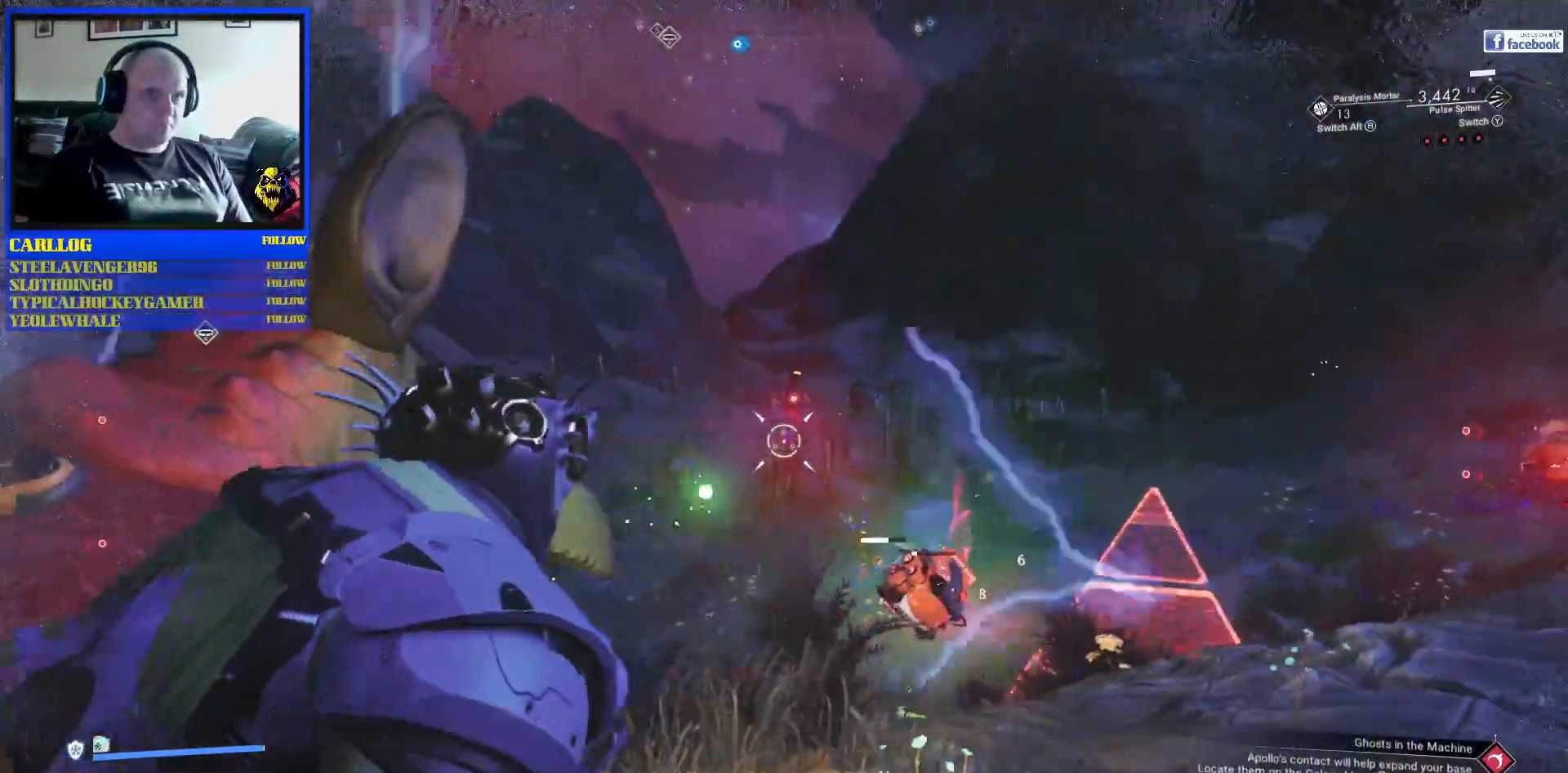
{"buttons": ["R2"], "left_stick": "center", "right_stick": "down-right", "events": [[17, "left_stick", "right"], [17, "right_stick", "down"], [100, "left_stick", "center"], [167, "right_stick", "up"], [333, "right_stick", "right"], [383, "right_stick", "down-right"]]}
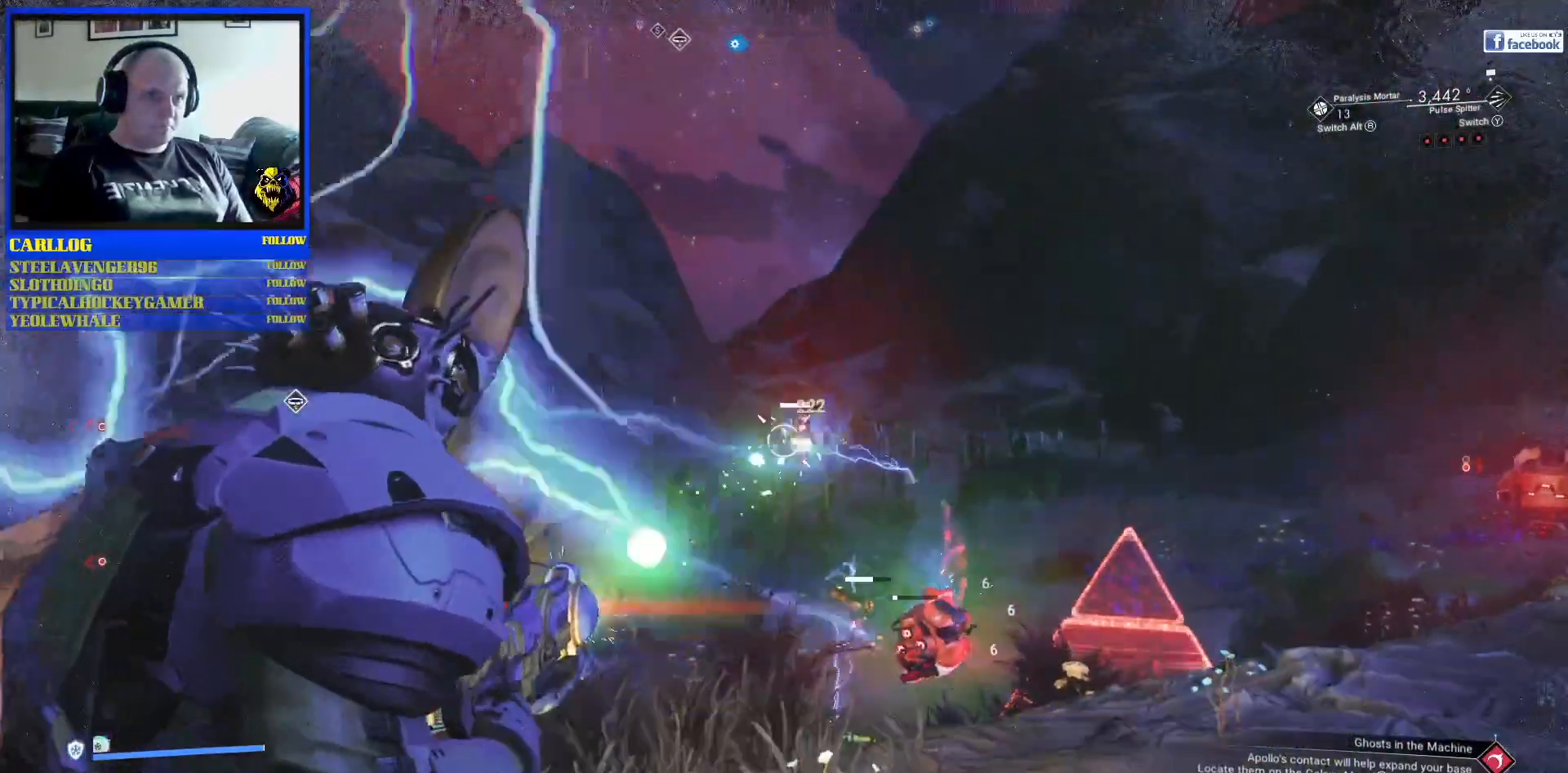
{"buttons": ["R2"], "left_stick": "center", "right_stick": "down-right", "events": [[100, "right_stick", "center"], [333, "right_stick", "down-right"]]}
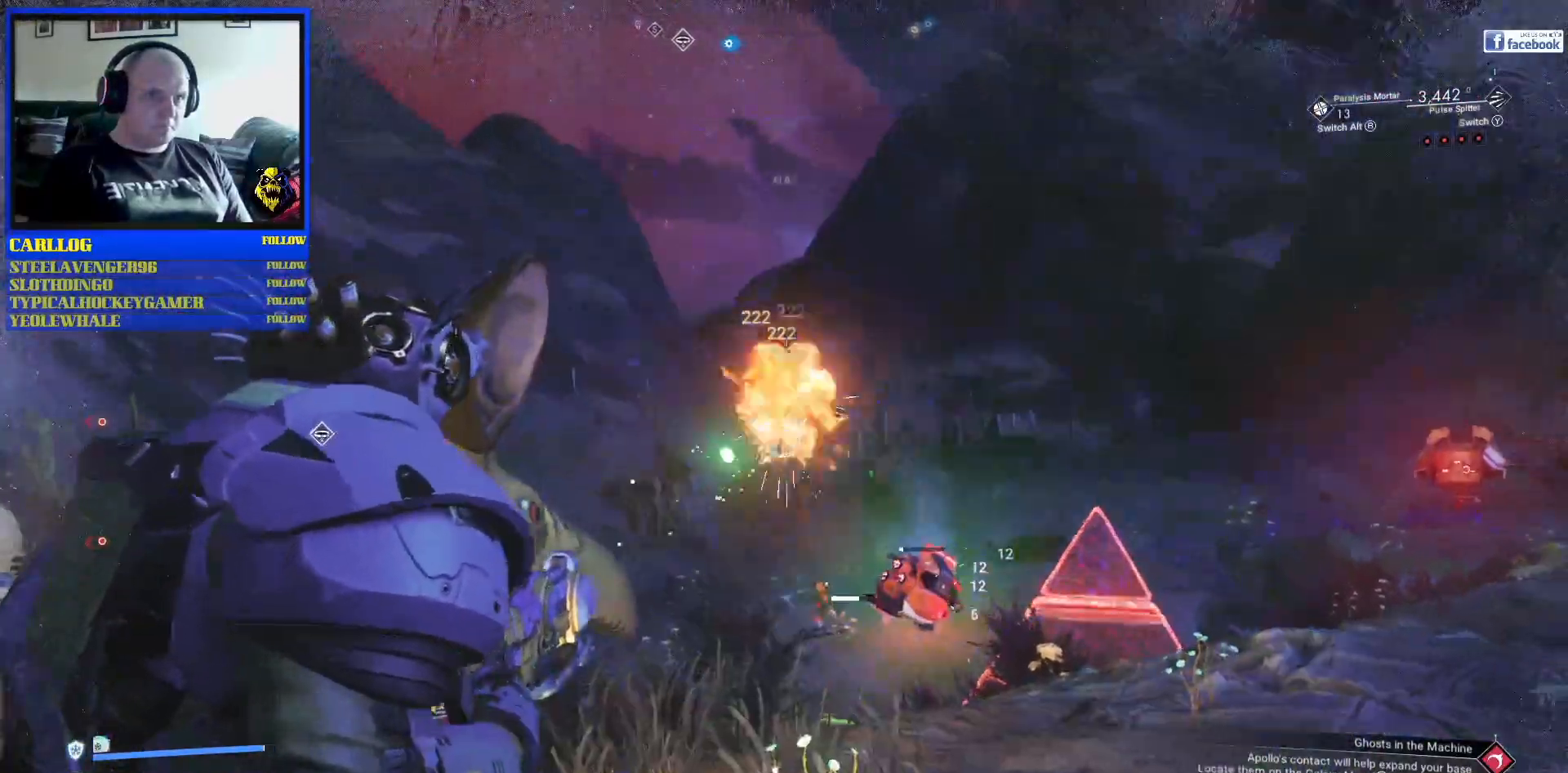
{"buttons": [], "left_stick": "up-left", "right_stick": "left", "events": [[167, "R2", "up"], [183, "right_stick", "down"], [383, "right_stick", "left"], [433, "left_stick", "up-left"]]}
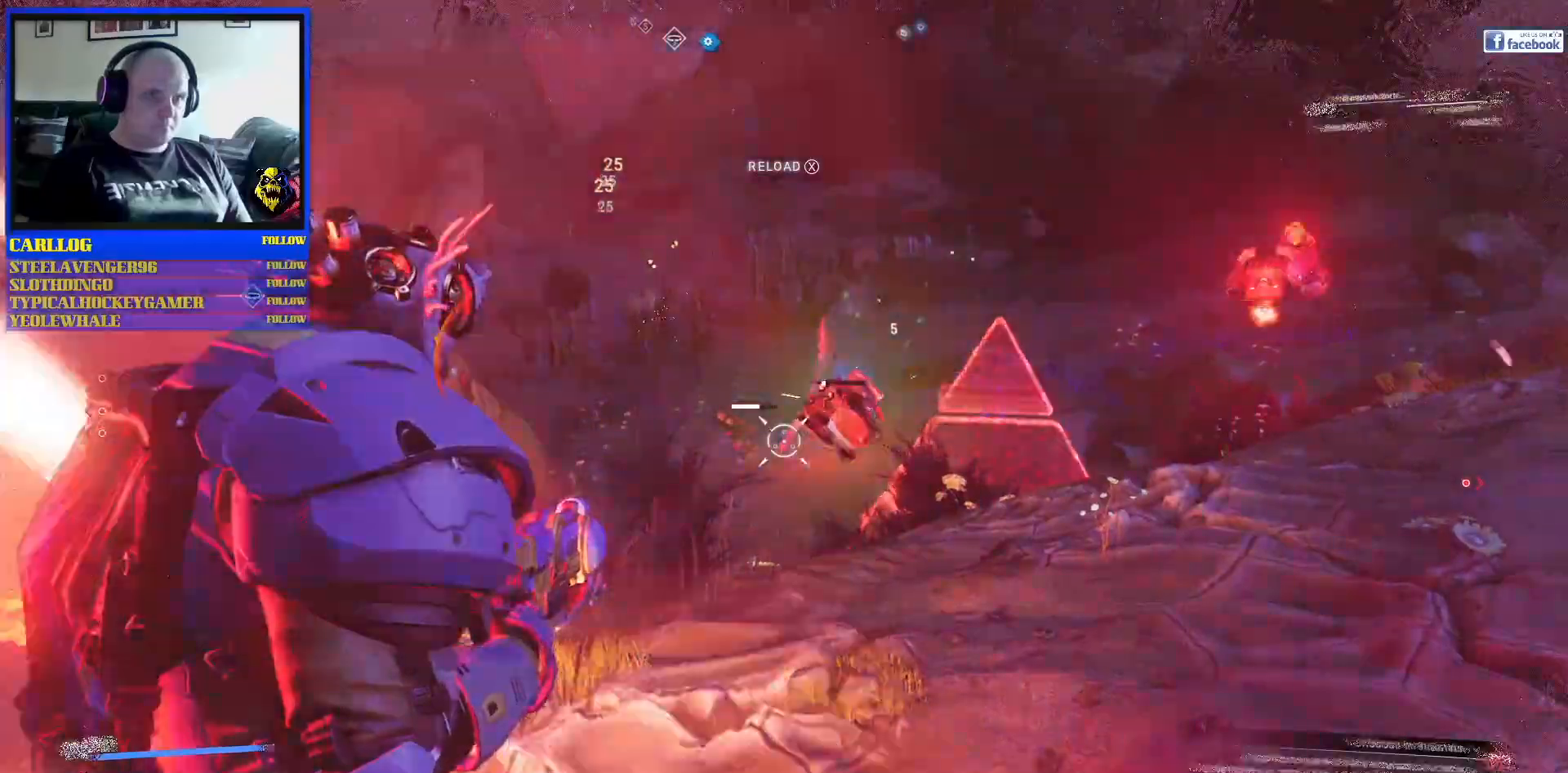
{"buttons": ["R2"], "left_stick": "center", "right_stick": "up"}
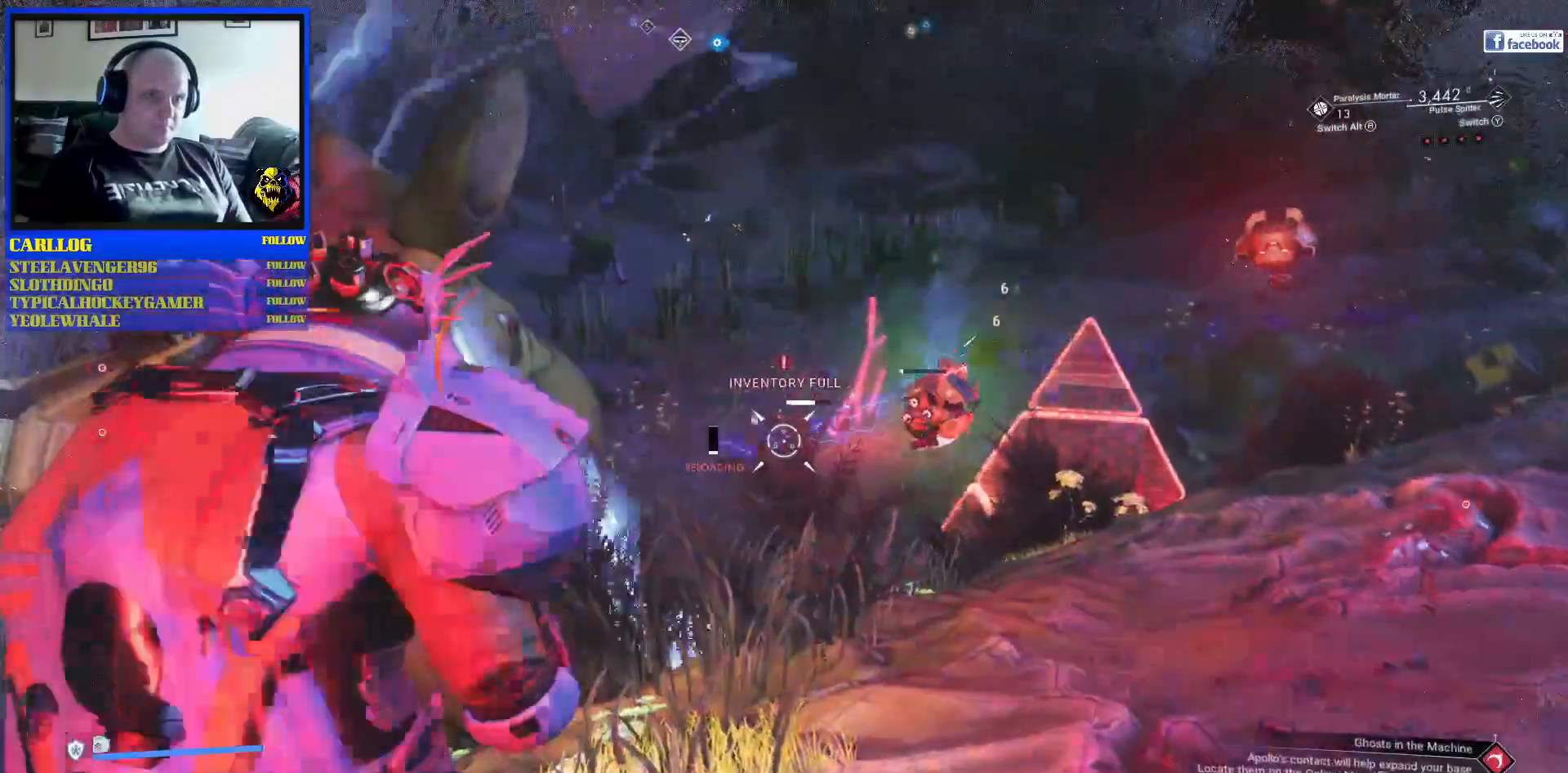
{"buttons": ["R2"], "left_stick": "center", "right_stick": "down-right", "events": [[17, "right_stick", "center"], [317, "right_stick", "down-right"]]}
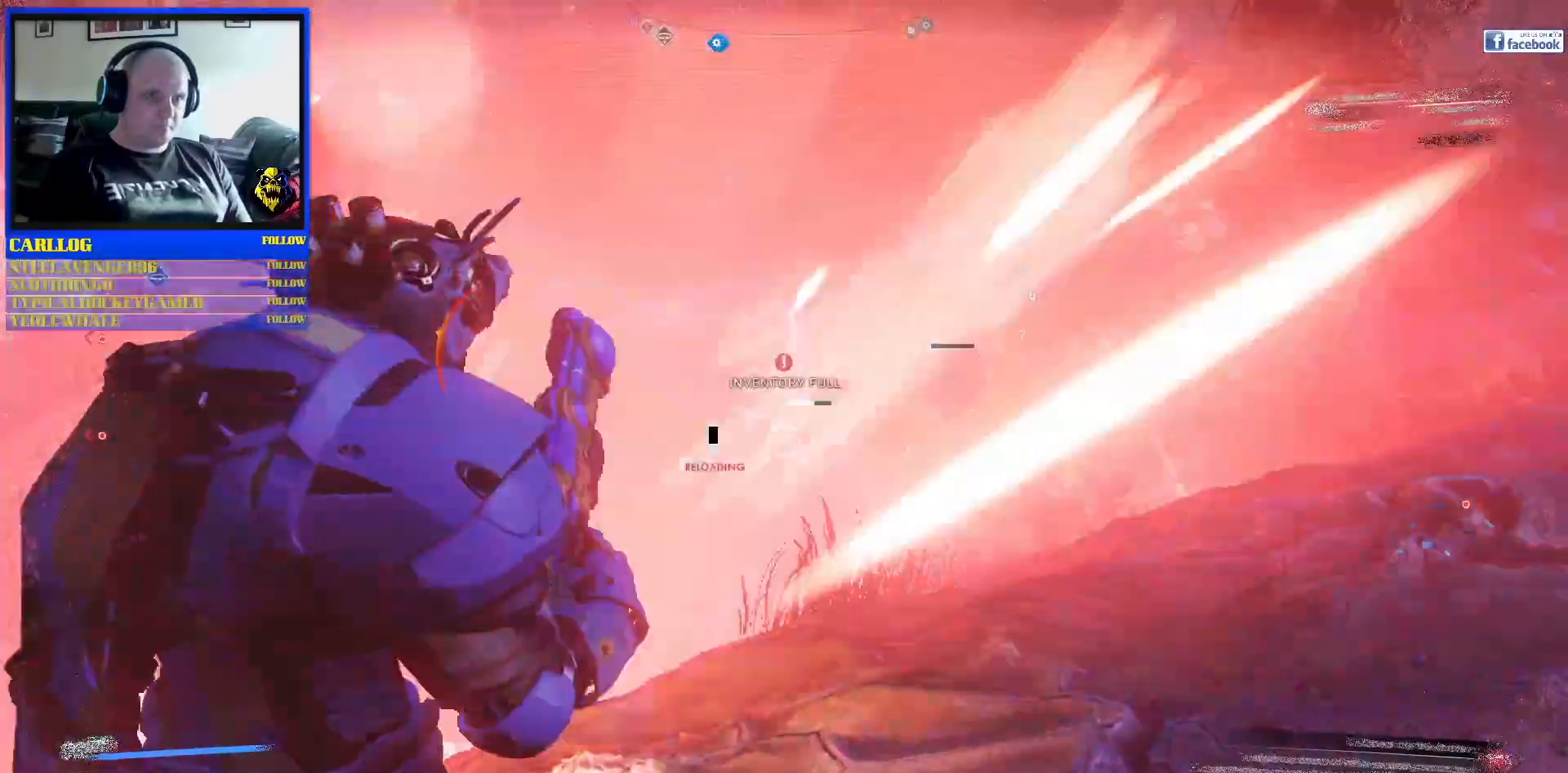
{"buttons": [], "left_stick": "up", "right_stick": "up"}
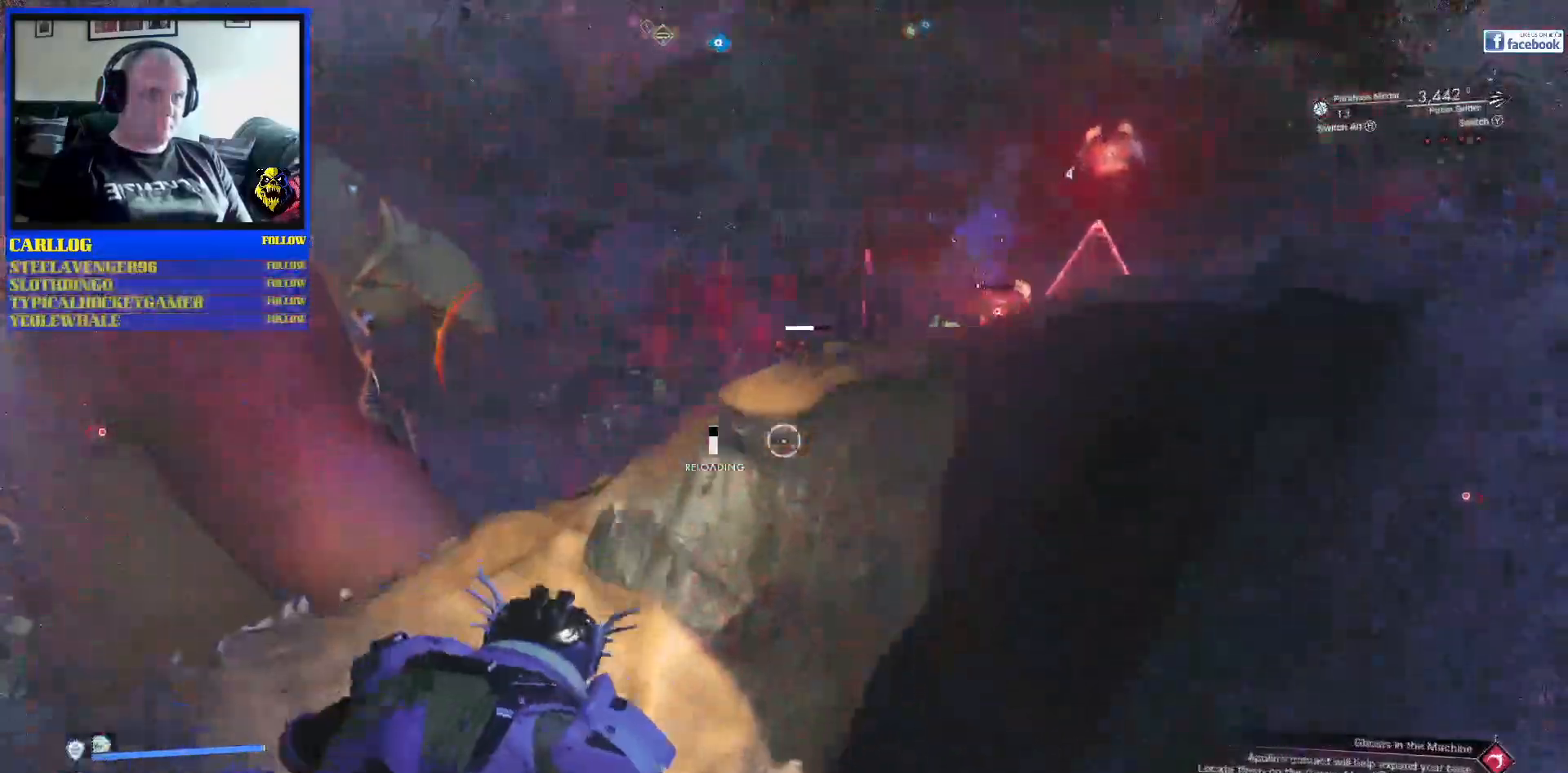
{"buttons": [], "left_stick": "right", "right_stick": "center", "events": [[17, "right_stick", "center"], [33, "left_stick", "up-right"], [133, "left_stick", "right"]]}
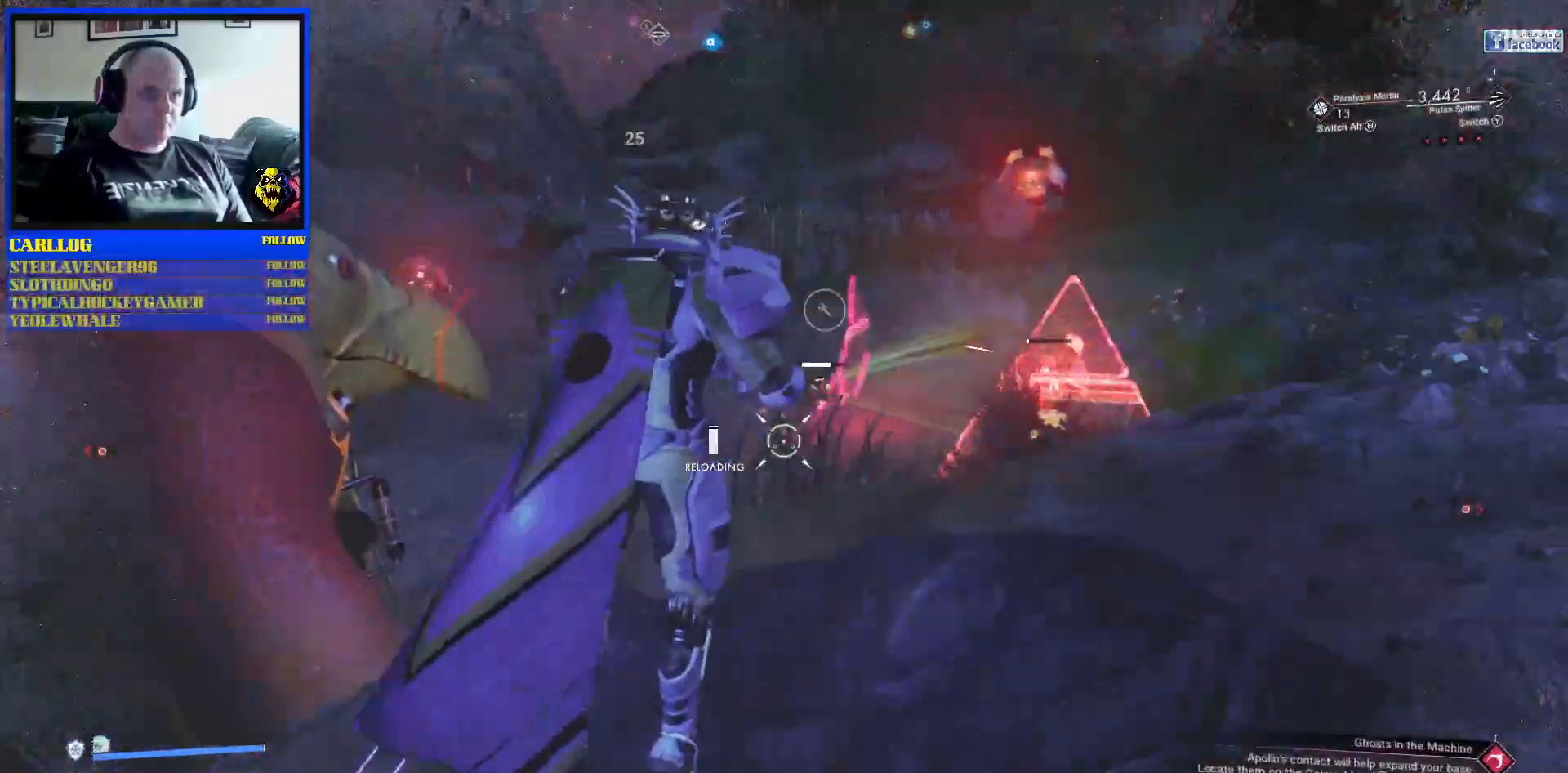
{"buttons": [], "left_stick": "right", "right_stick": "down-left", "events": [[383, "left_stick", "up"], [400, "right_stick", "down-left"], [500, "left_stick", "right"]]}
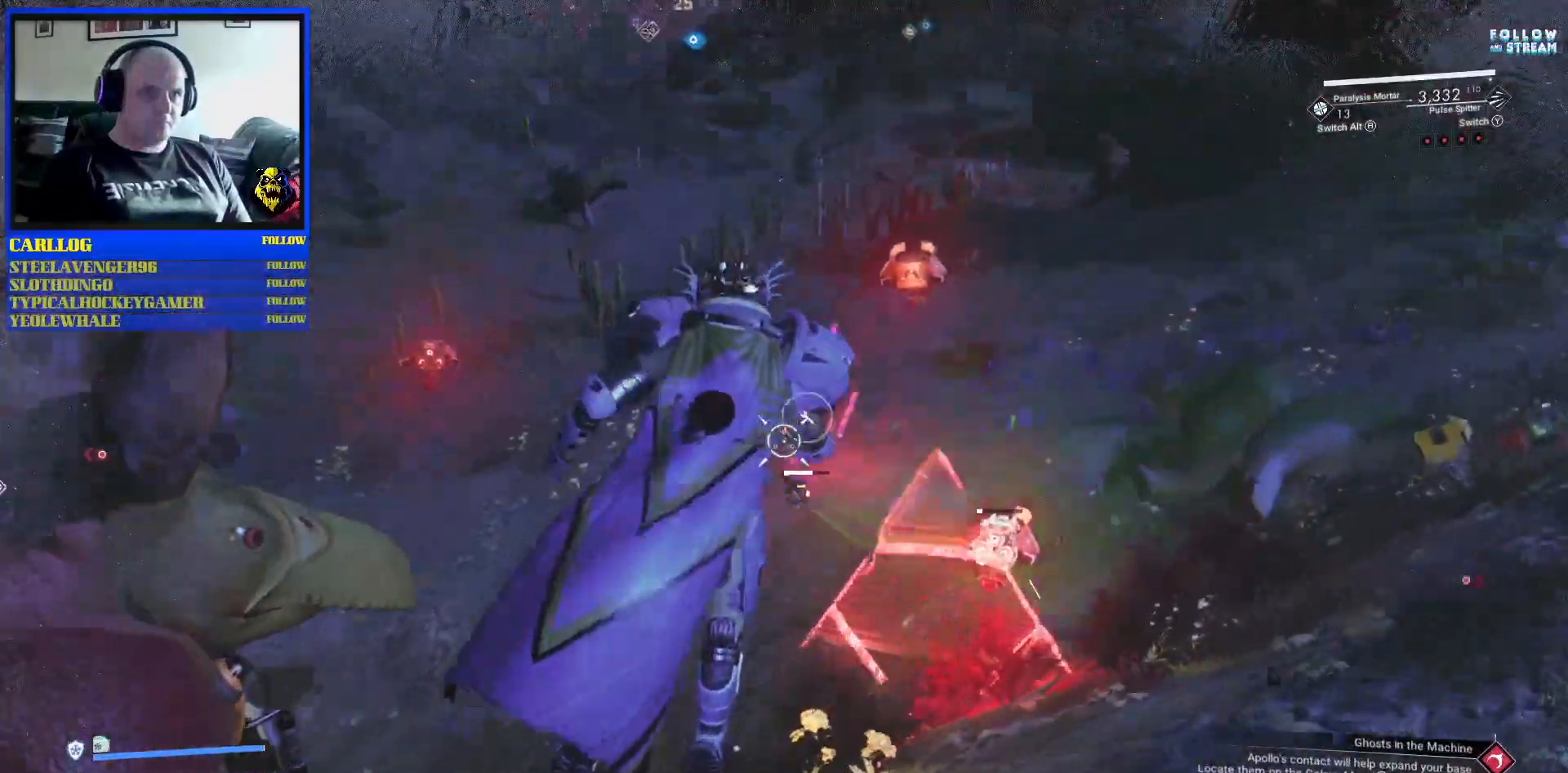
{"buttons": [], "left_stick": "down-right", "right_stick": "down", "events": [[50, "right_stick", "center"], [83, "left_stick", "down-right"], [483, "right_stick", "down"]]}
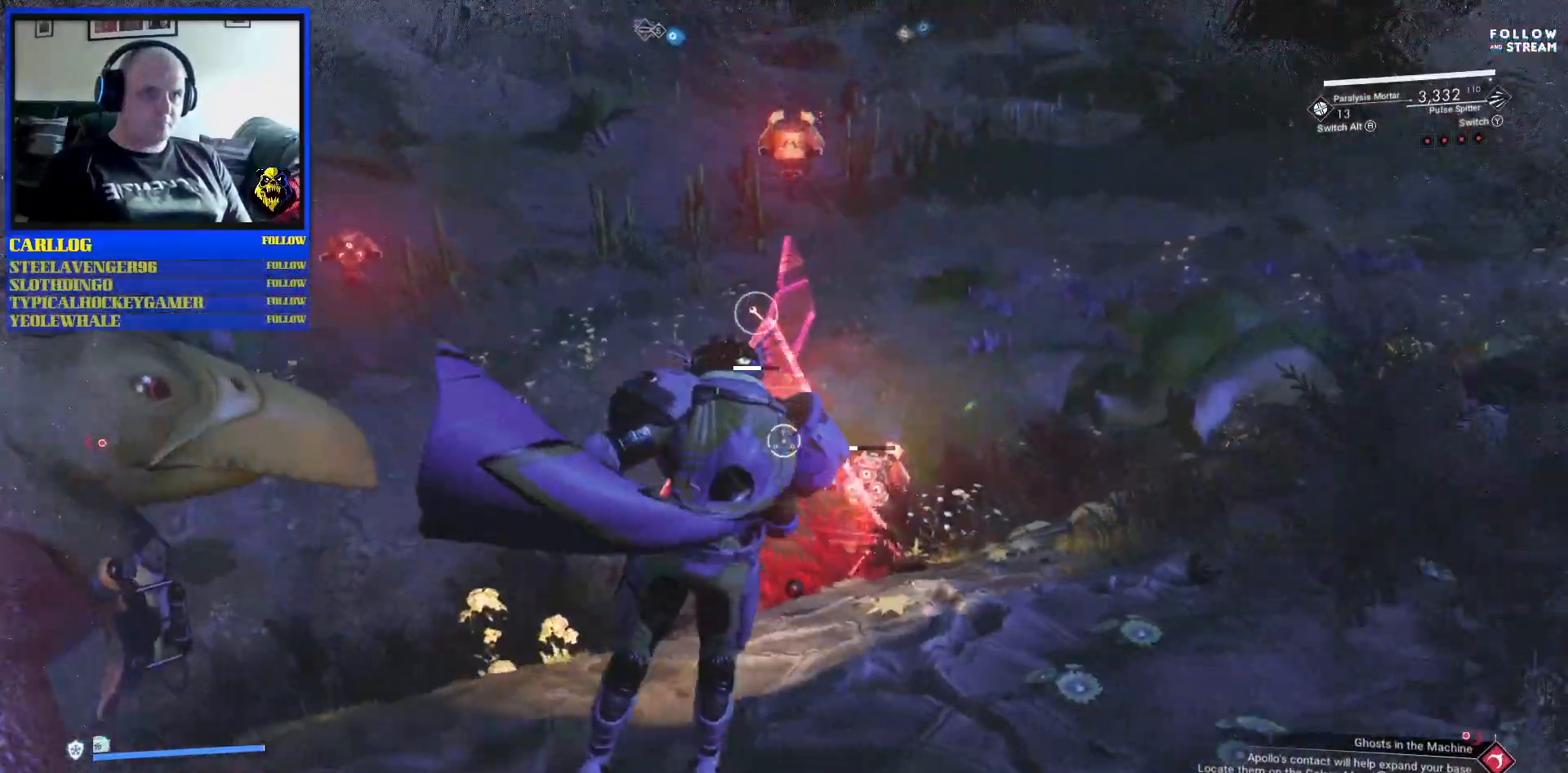
{"buttons": [], "left_stick": "up", "right_stick": "down-left", "events": [[117, "right_stick", "center"], [133, "left_stick", "right"], [250, "L1", "down"], [250, "left_stick", "up-right"], [283, "right_stick", "down-left"], [350, "L1", "up"], [483, "left_stick", "up"]]}
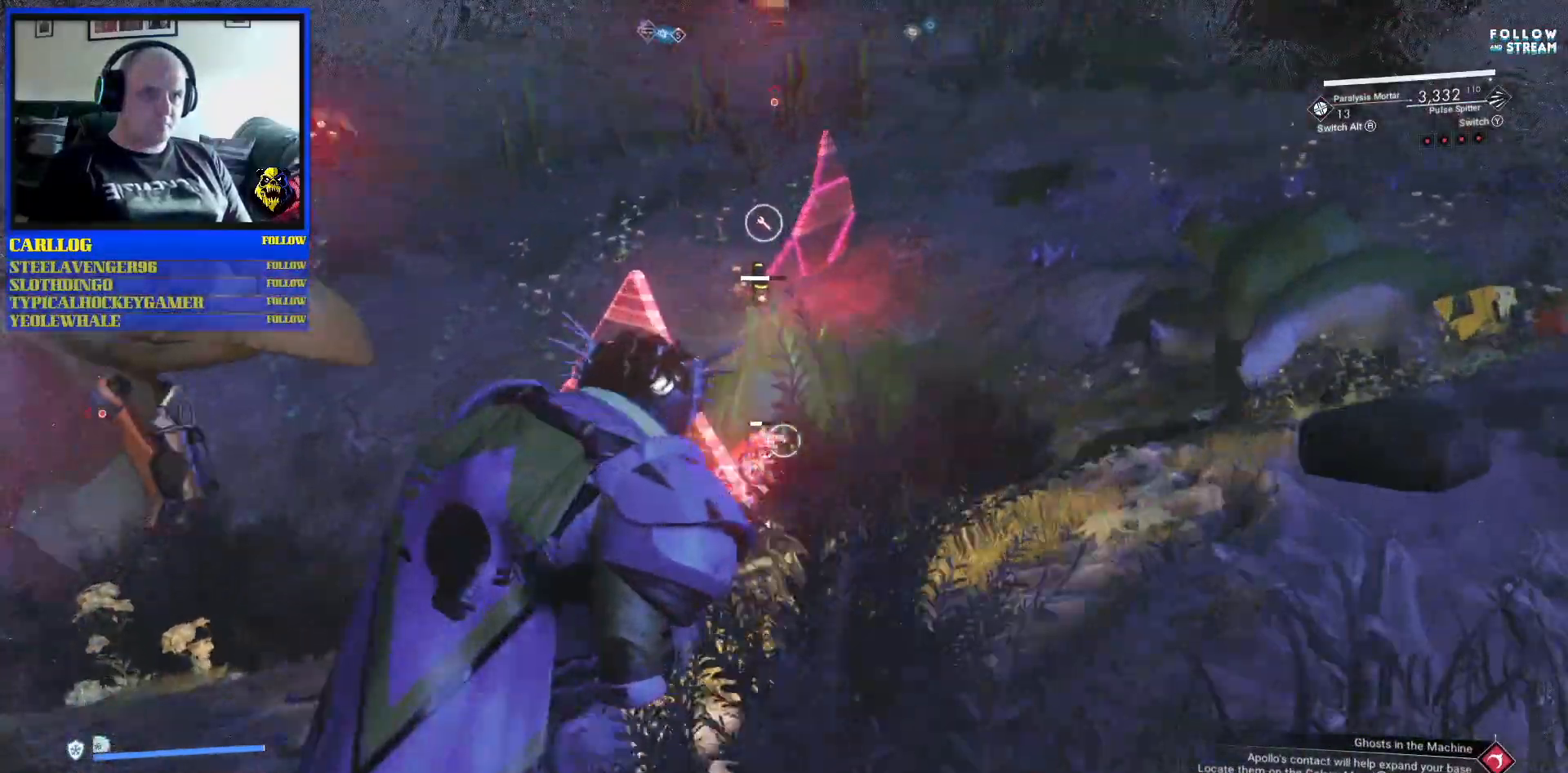
{"buttons": ["R2"], "left_stick": "center", "right_stick": "center", "events": [[50, "right_stick", "center"], [183, "left_stick", "up-right"], [300, "right_stick", "down-left"], [383, "left_stick", "center"], [467, "right_stick", "center"], [483, "R2", "down"]]}